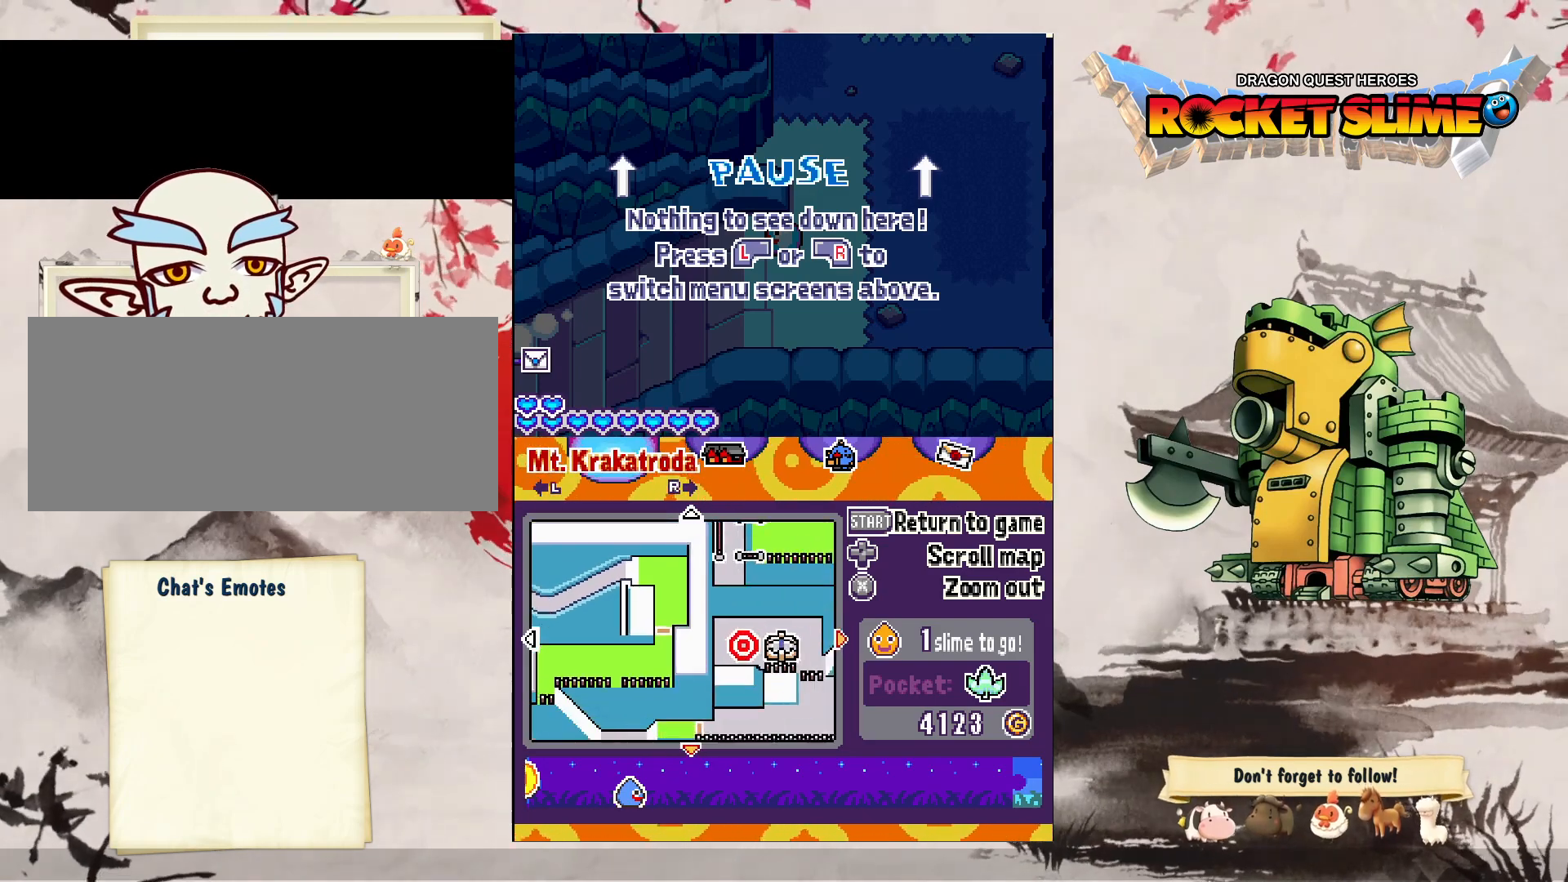
Gameplay with a controller (Xbox layout); each line is a JSON object with the inputs held at the frame after it (dt_ms = milliseconds from this image to that frame). "events" lists button and stick changes between this image and that frame as [ms after this image, input, new state], when the widget could be followed in between. Not read: L3 R3 SELECT START.
{"dt_ms": 500, "buttons": ["DPAD_RIGHT"], "left_stick": "center", "right_stick": "center", "events": [[17, "DPAD_RIGHT", "up"], [450, "DPAD_RIGHT", "down"], [467, "DPAD_UP", "up"]]}
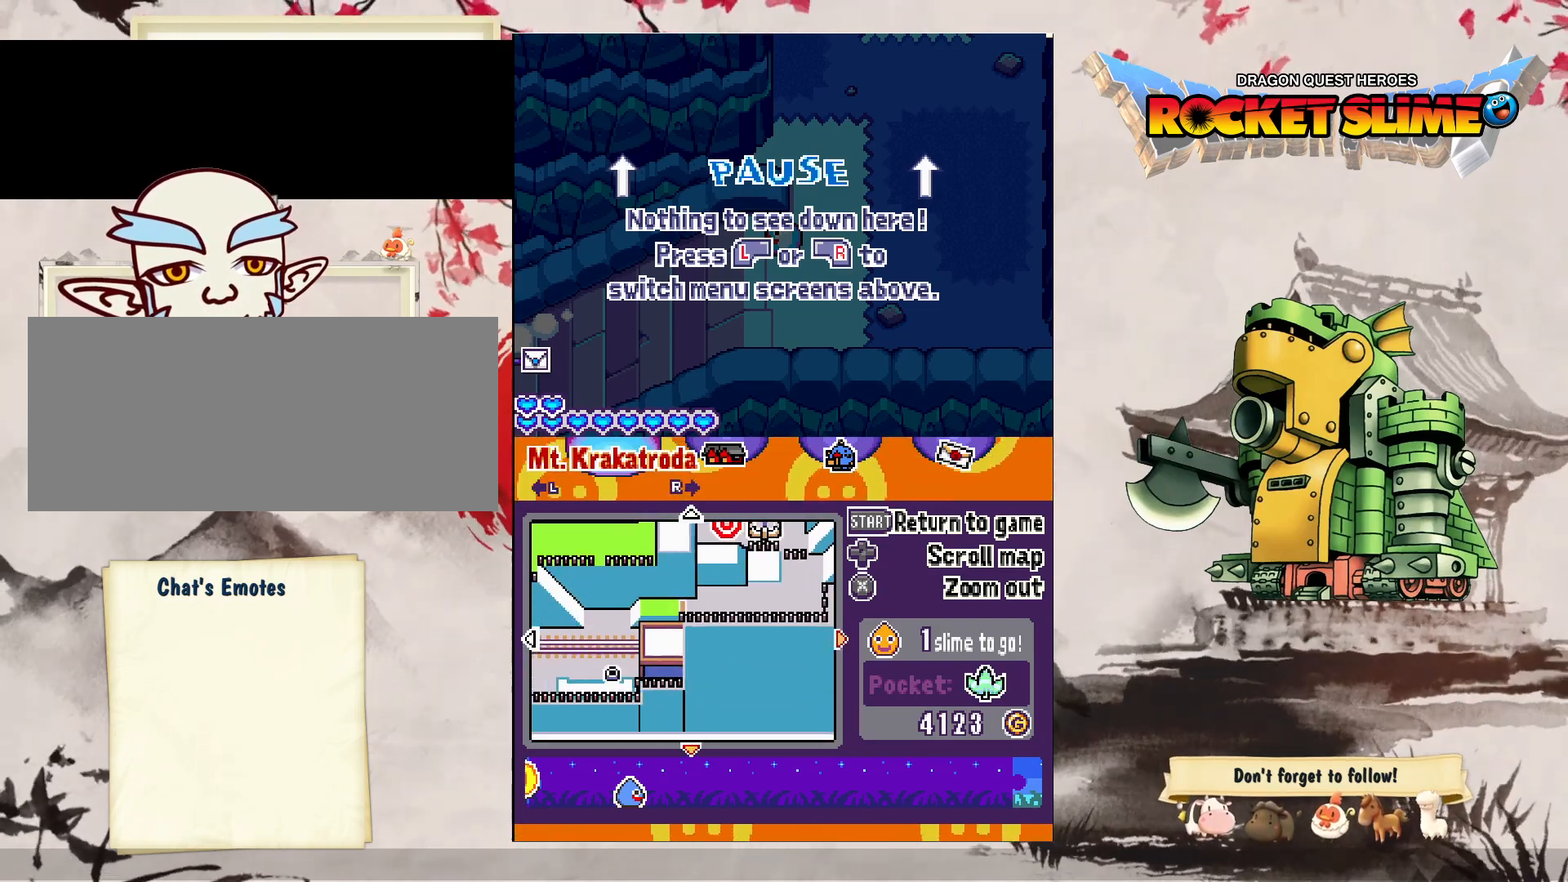
{"dt_ms": 500, "buttons": [], "left_stick": "center", "right_stick": "center", "events": [[100, "DPAD_RIGHT", "up"], [167, "DPAD_DOWN", "down"], [400, "DPAD_DOWN", "up"]]}
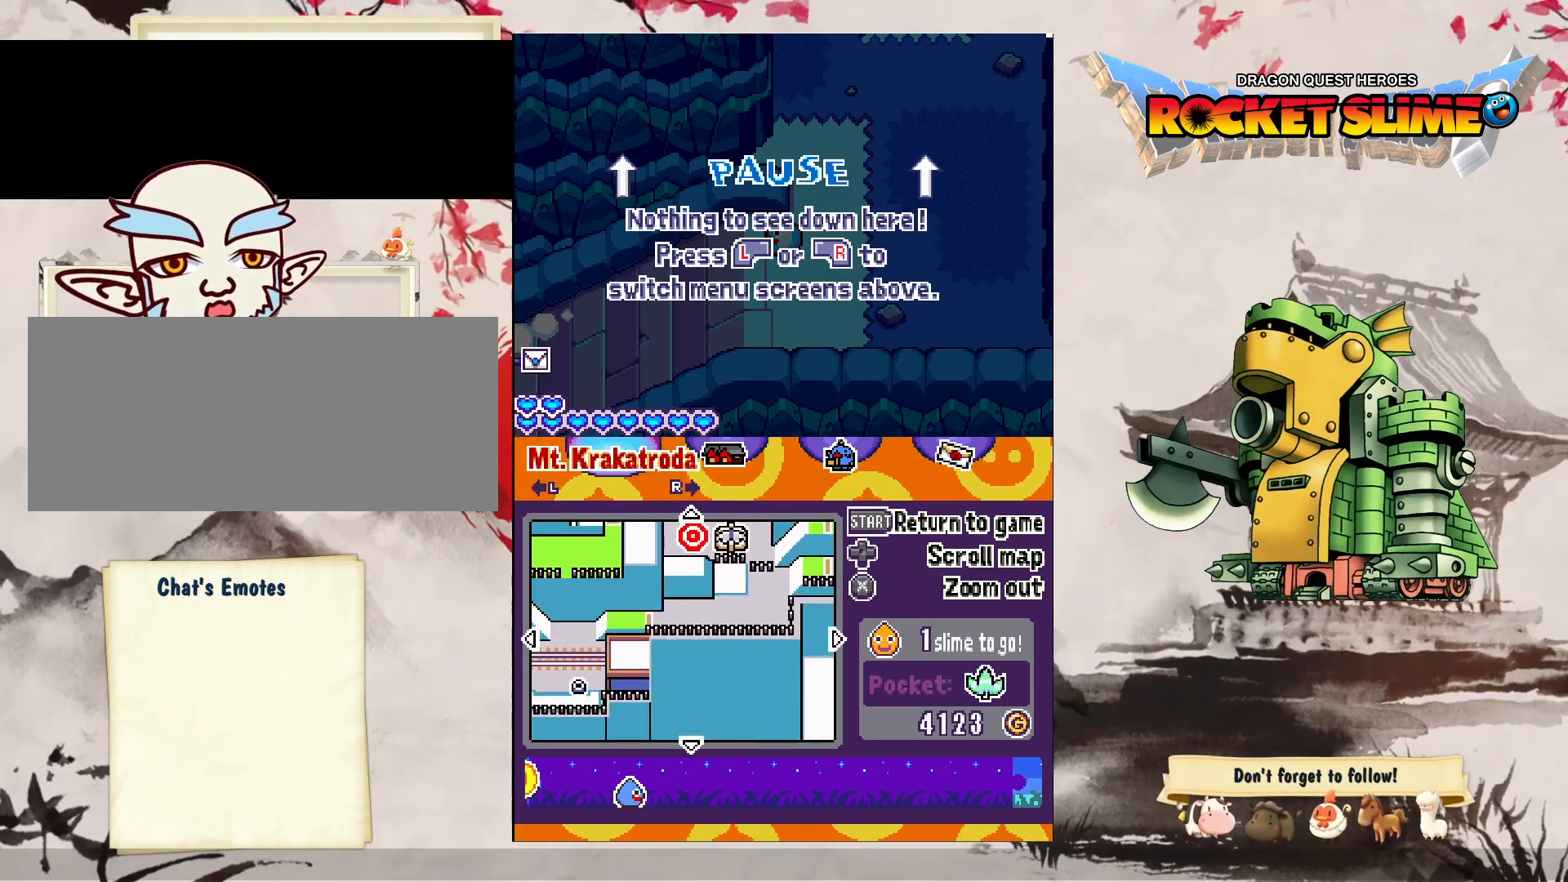
{"dt_ms": 500, "buttons": ["DPAD_DOWN"], "left_stick": "center", "right_stick": "center", "events": [[33, "DPAD_RIGHT", "down"], [383, "DPAD_DOWN", "down"], [450, "DPAD_RIGHT", "up"]]}
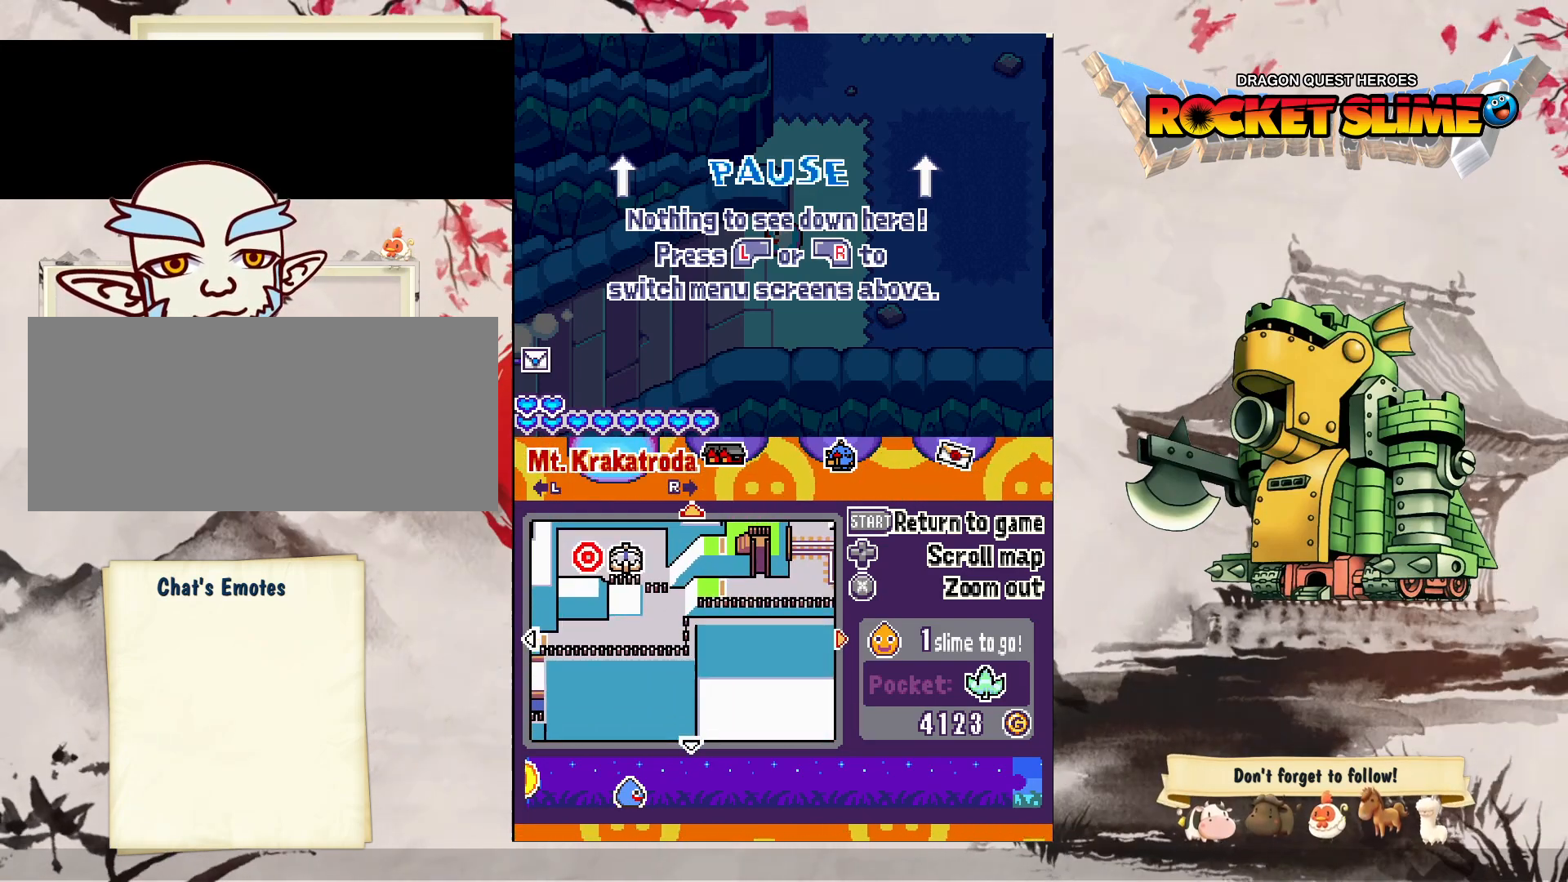
{"dt_ms": 500, "buttons": ["DPAD_DOWN", "DPAD_RIGHT"], "left_stick": "center", "right_stick": "center", "events": [[417, "DPAD_RIGHT", "down"]]}
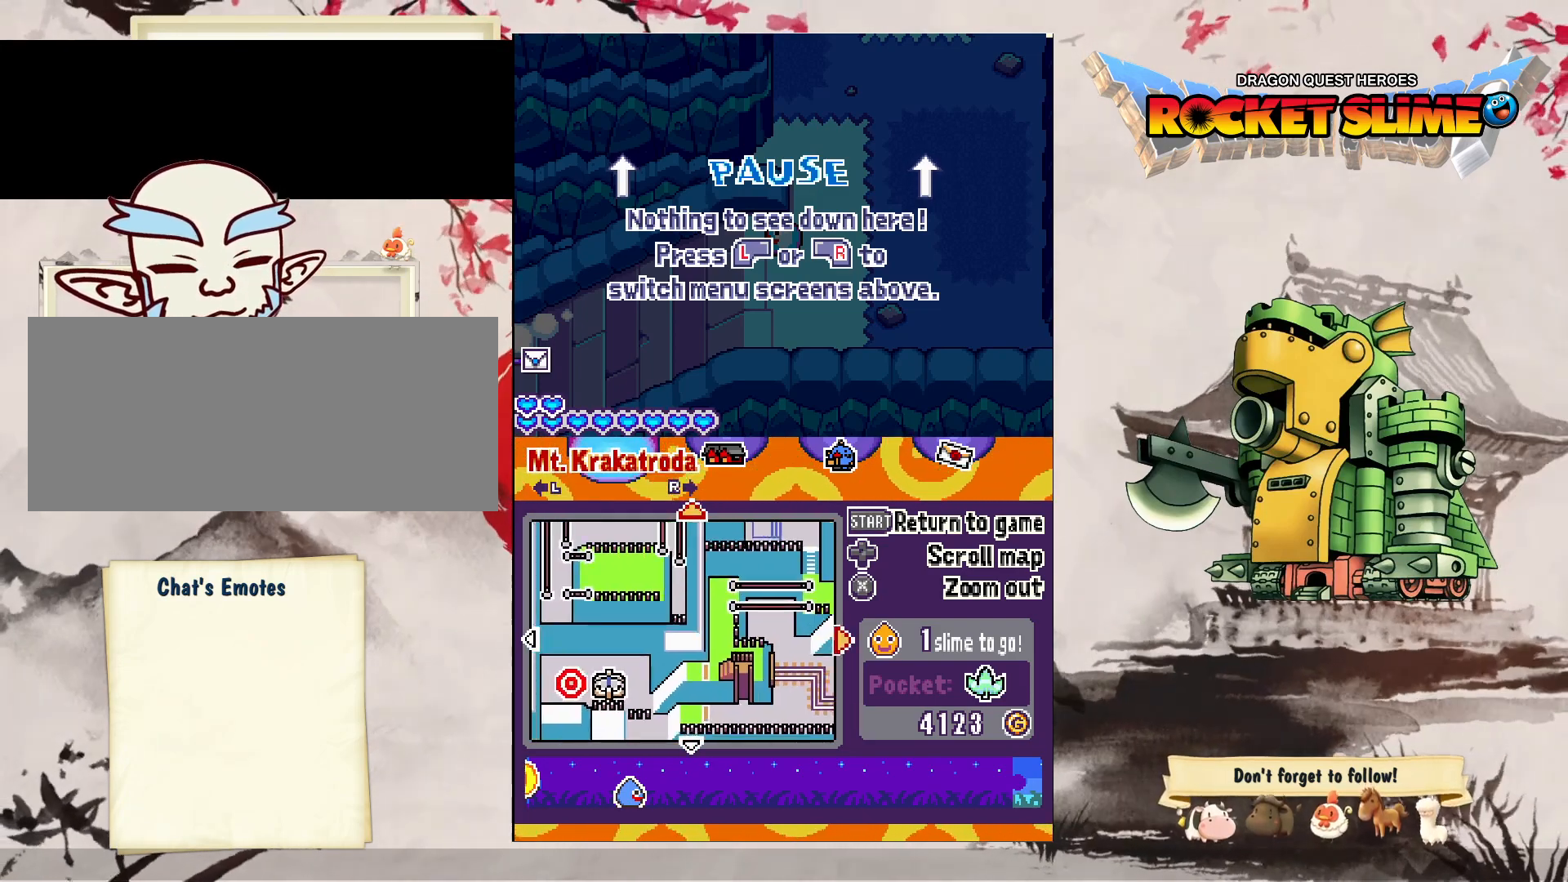
{"dt_ms": 500, "buttons": ["DPAD_DOWN", "DPAD_RIGHT"], "left_stick": "center", "right_stick": "center", "events": [[200, "DPAD_DOWN", "up"], [283, "DPAD_DOWN", "down"]]}
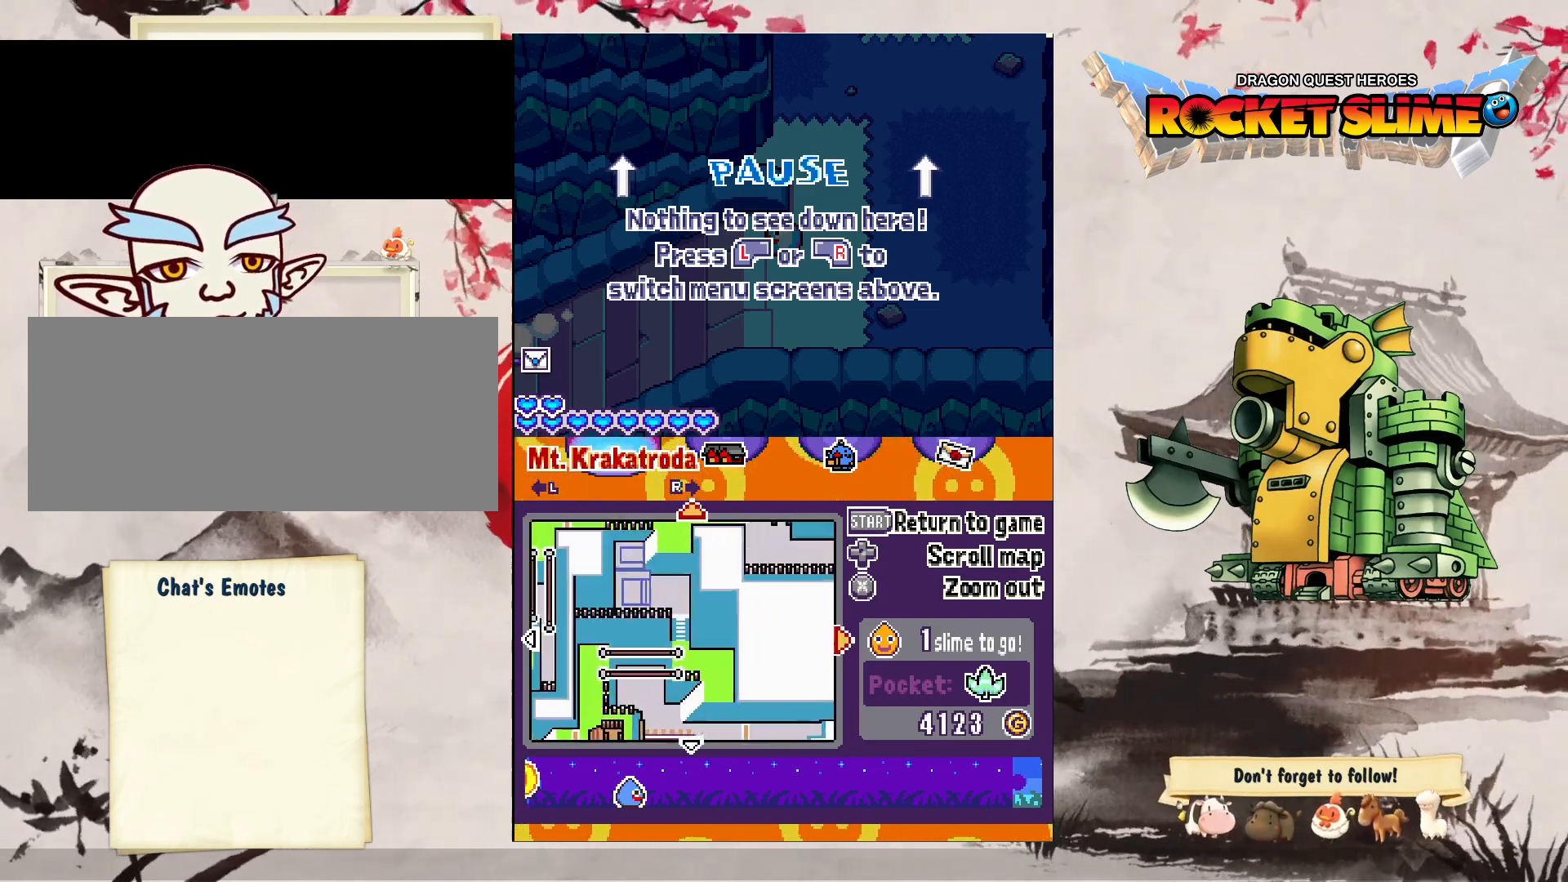
{"dt_ms": 500, "buttons": ["DPAD_DOWN"], "left_stick": "center", "right_stick": "center", "events": [[217, "DPAD_DOWN", "up"], [417, "DPAD_RIGHT", "up"], [433, "DPAD_DOWN", "down"]]}
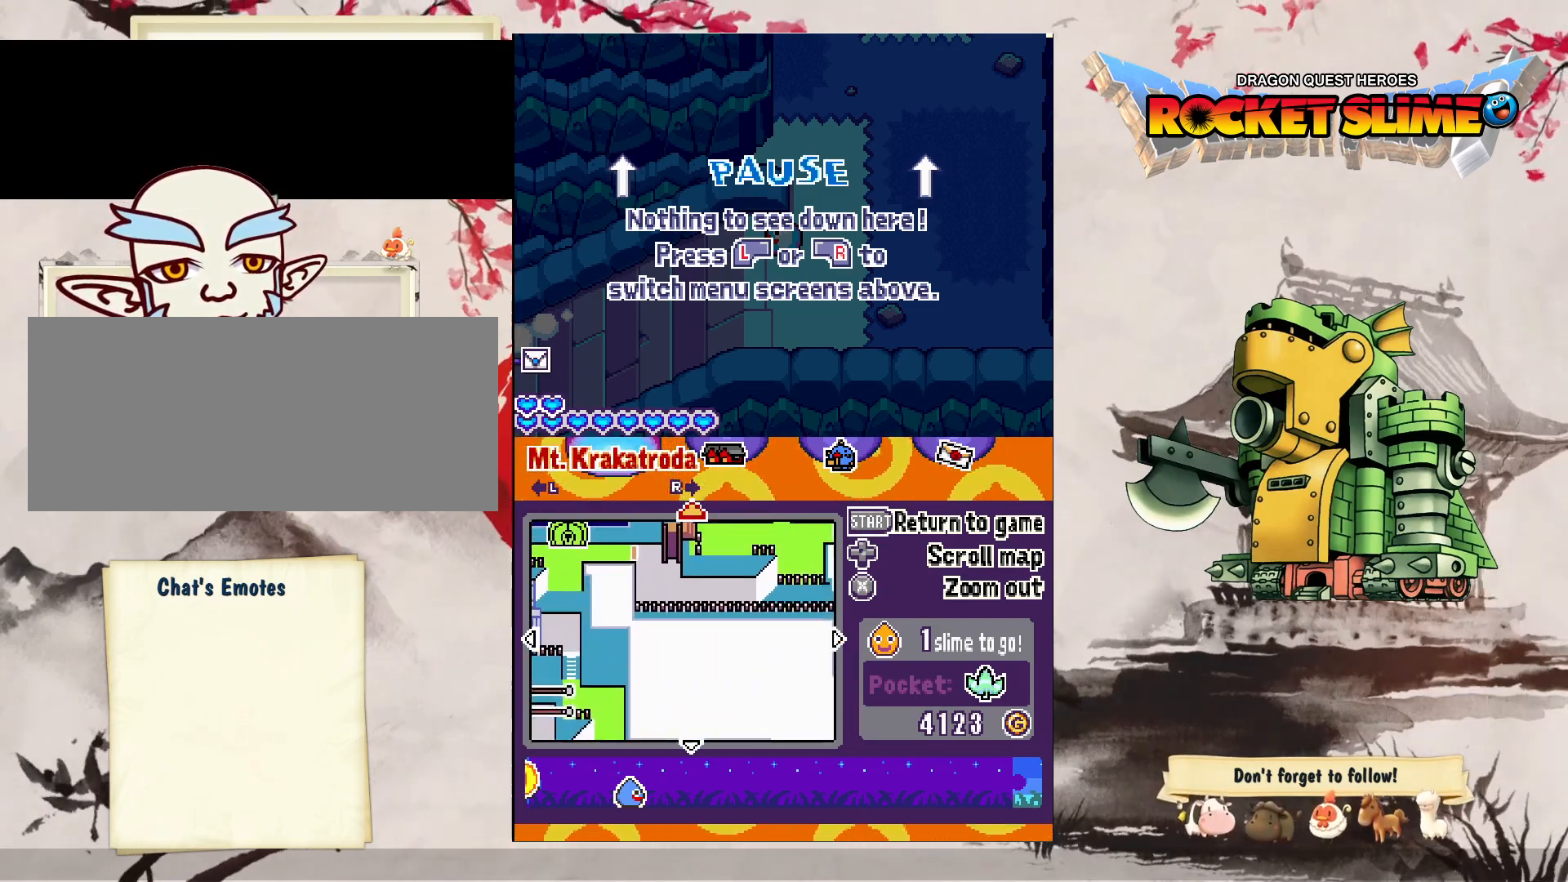
{"dt_ms": 500, "buttons": ["DPAD_LEFT"], "left_stick": "center", "right_stick": "center", "events": [[100, "DPAD_LEFT", "down"], [233, "DPAD_DOWN", "up"]]}
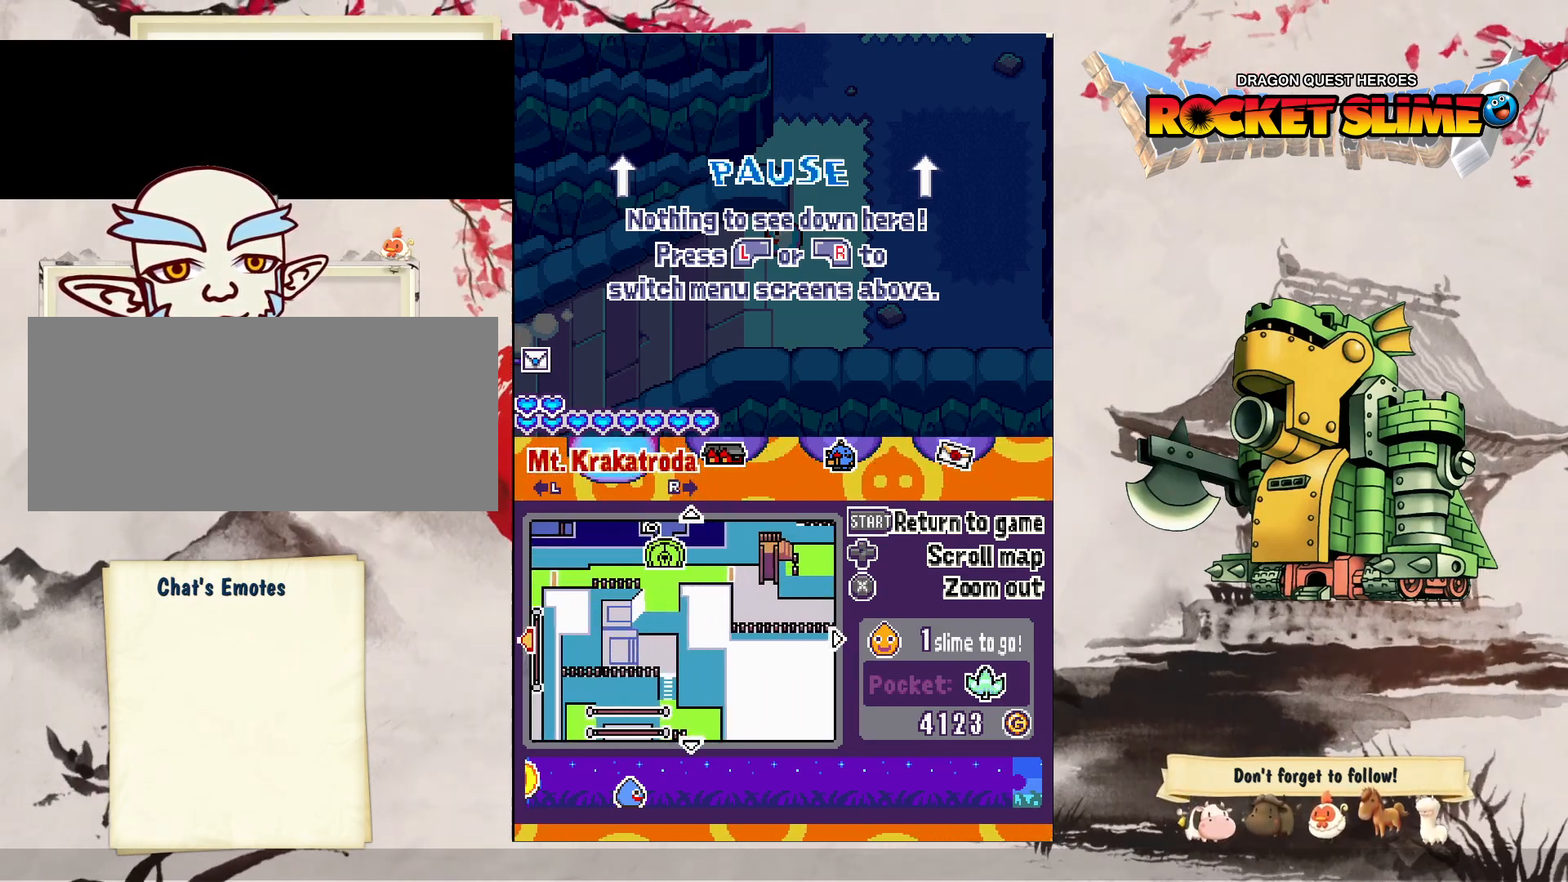
{"dt_ms": 500, "buttons": ["DPAD_RIGHT"], "left_stick": "center", "right_stick": "center", "events": [[183, "DPAD_DOWN", "down"], [283, "DPAD_RIGHT", "down"], [350, "DPAD_LEFT", "up"], [450, "DPAD_DOWN", "up"]]}
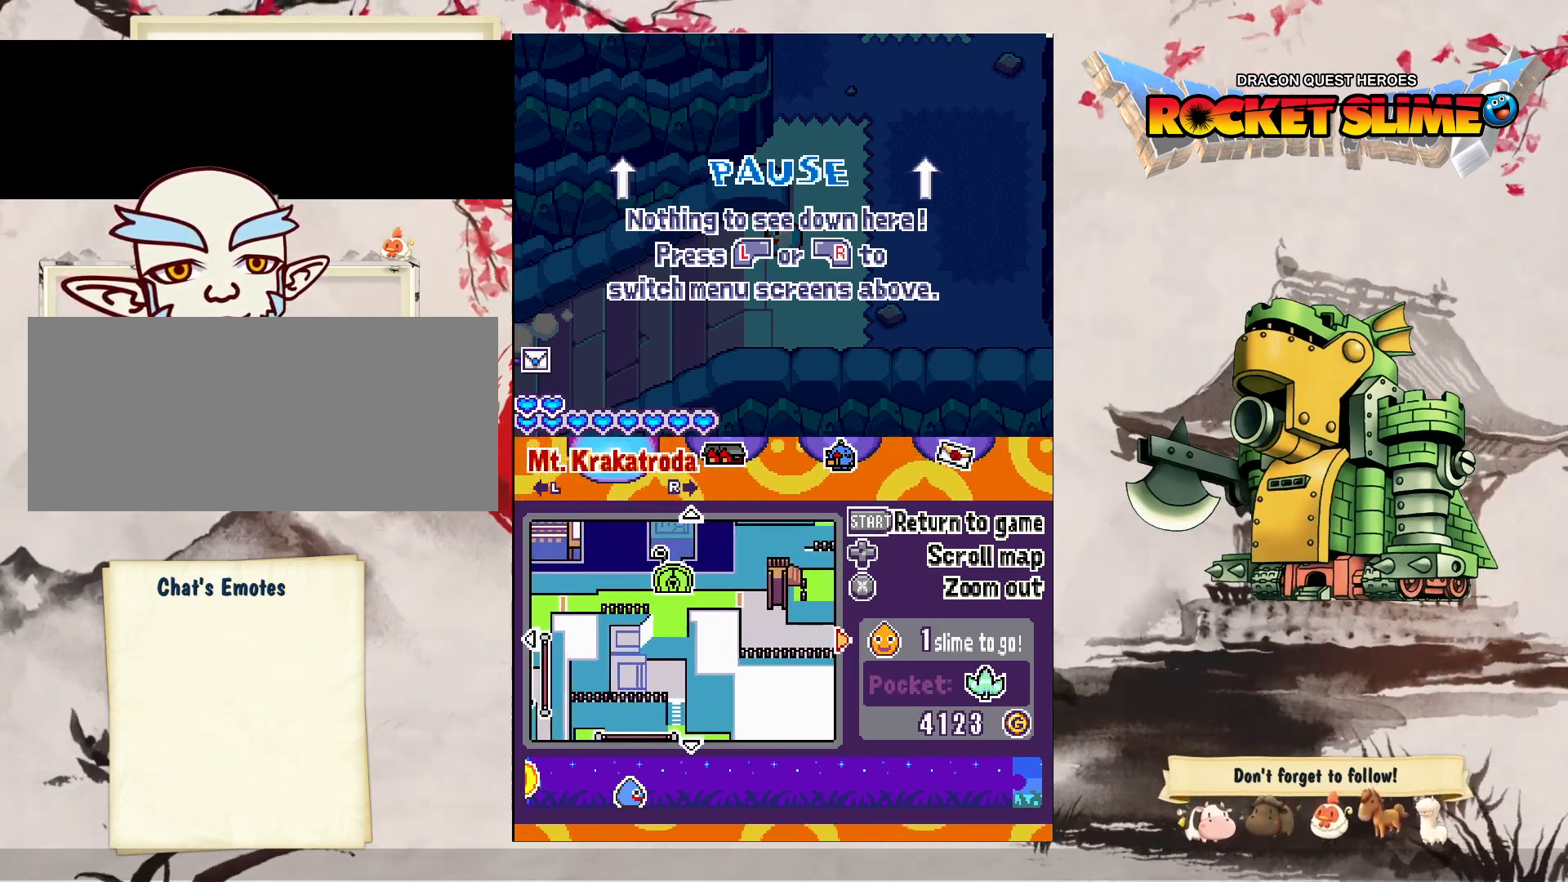
{"dt_ms": 500, "buttons": ["DPAD_DOWN"], "left_stick": "center", "right_stick": "center", "events": [[283, "DPAD_DOWN", "down"], [367, "DPAD_RIGHT", "up"]]}
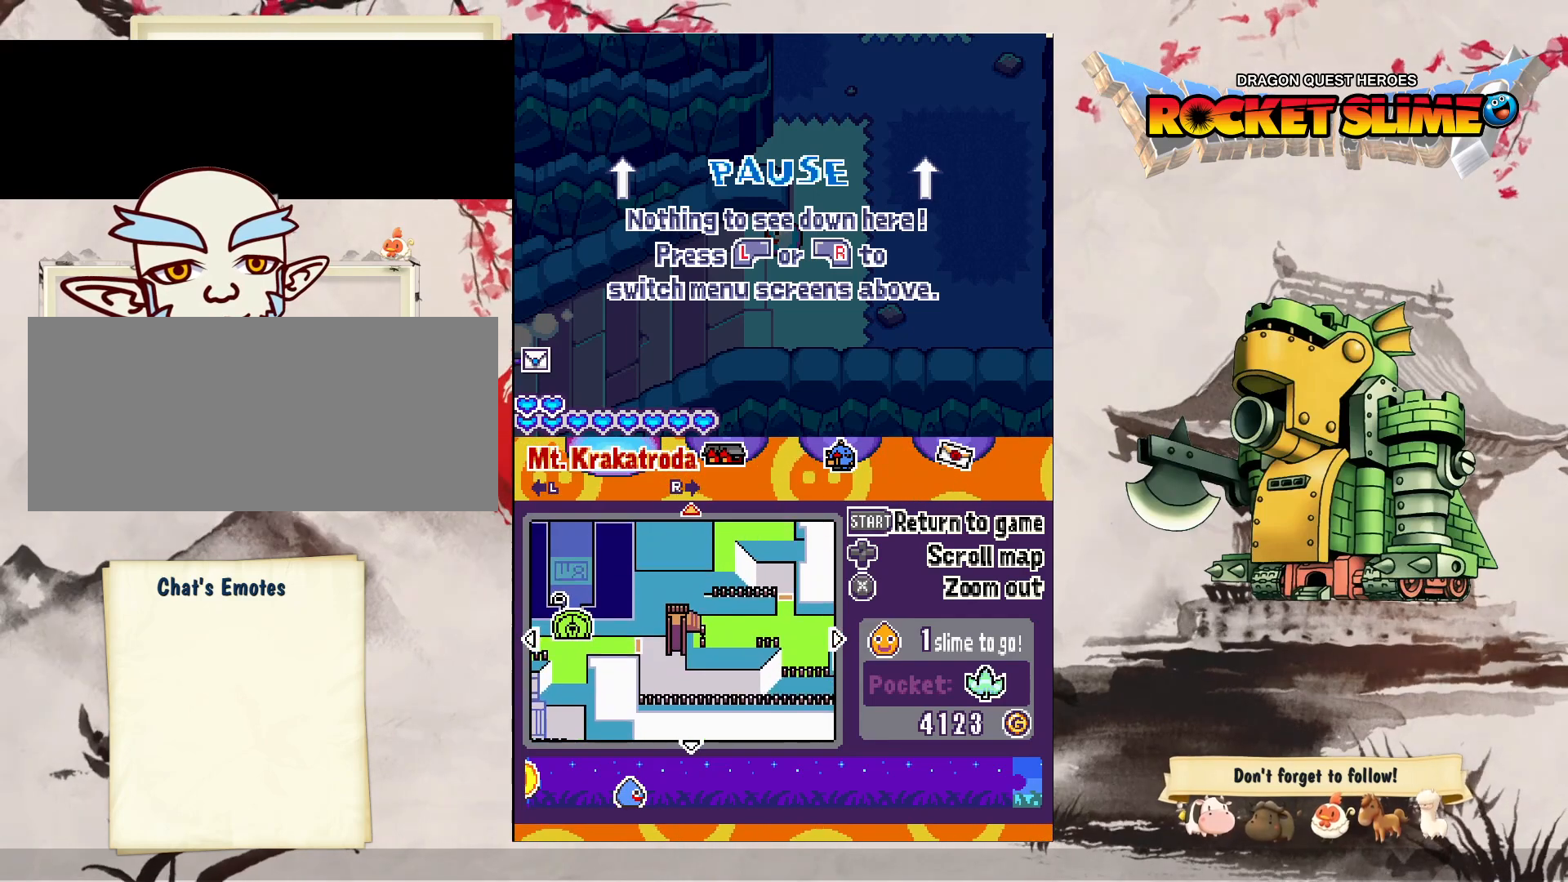
{"dt_ms": 500, "buttons": ["DPAD_DOWN"], "left_stick": "center", "right_stick": "center", "events": []}
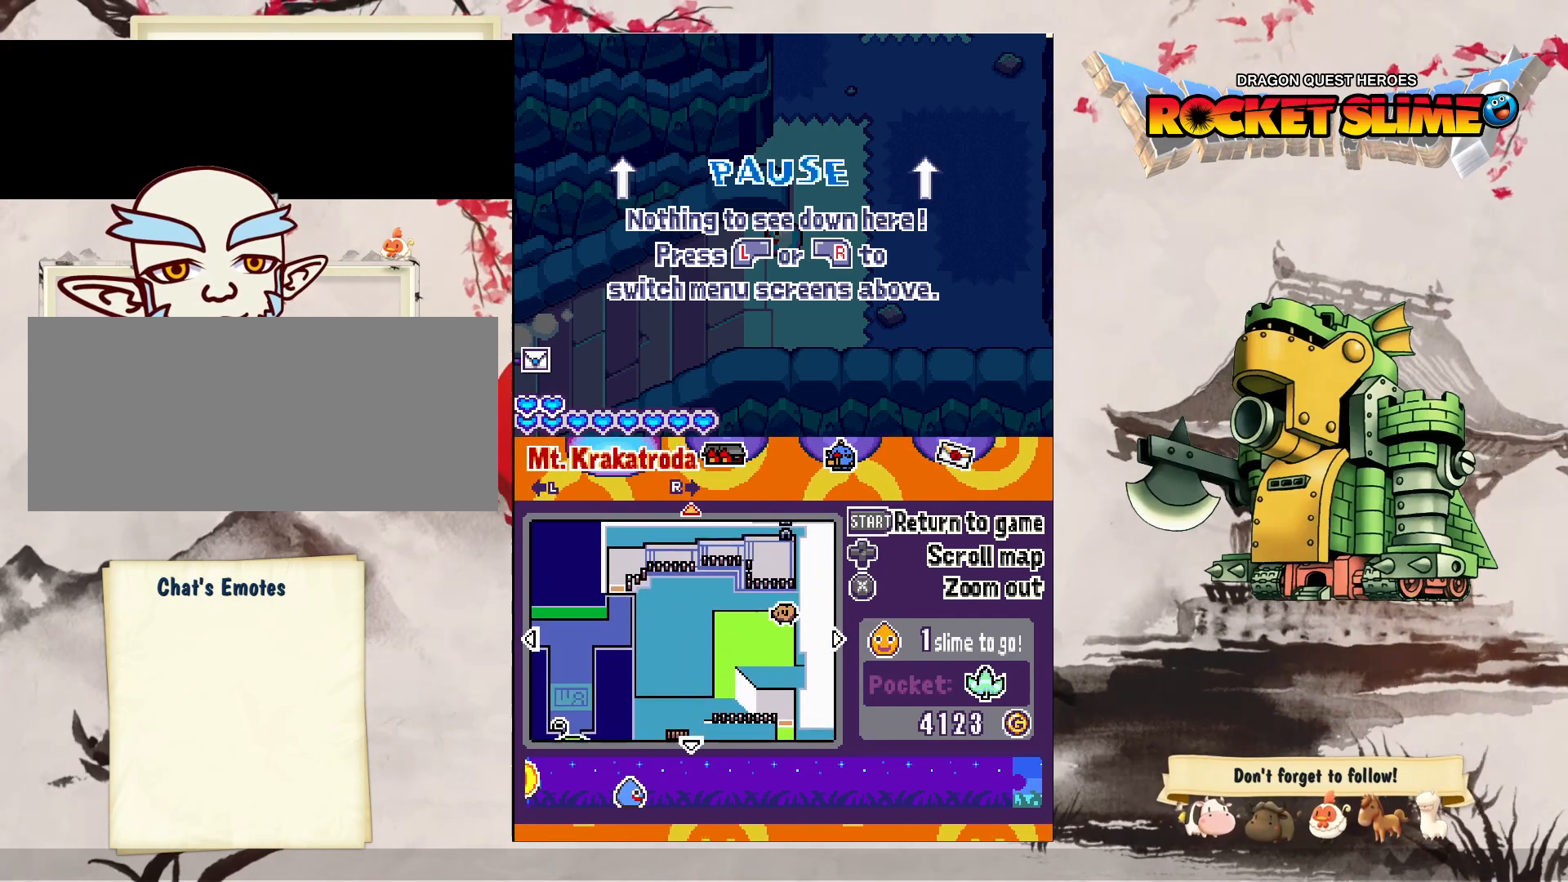
{"dt_ms": 500, "buttons": ["DPAD_UP"], "left_stick": "center", "right_stick": "center", "events": [[83, "DPAD_RIGHT", "down"], [233, "DPAD_DOWN", "up"], [317, "DPAD_UP", "down"], [333, "DPAD_RIGHT", "up"]]}
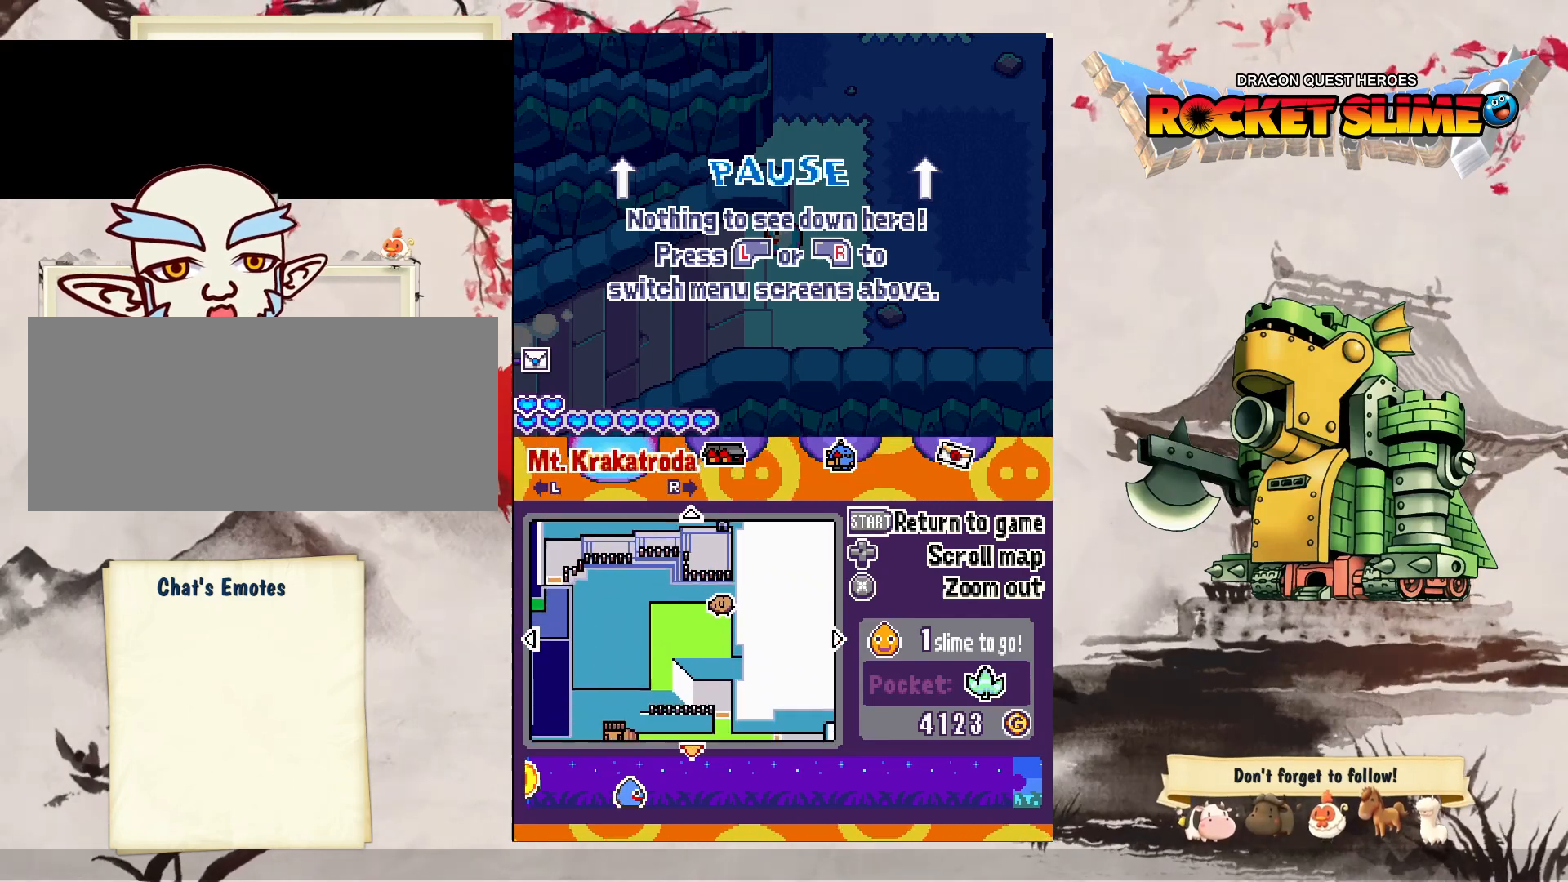
{"dt_ms": 500, "buttons": [], "left_stick": "center", "right_stick": "center", "events": [[433, "DPAD_UP", "up"]]}
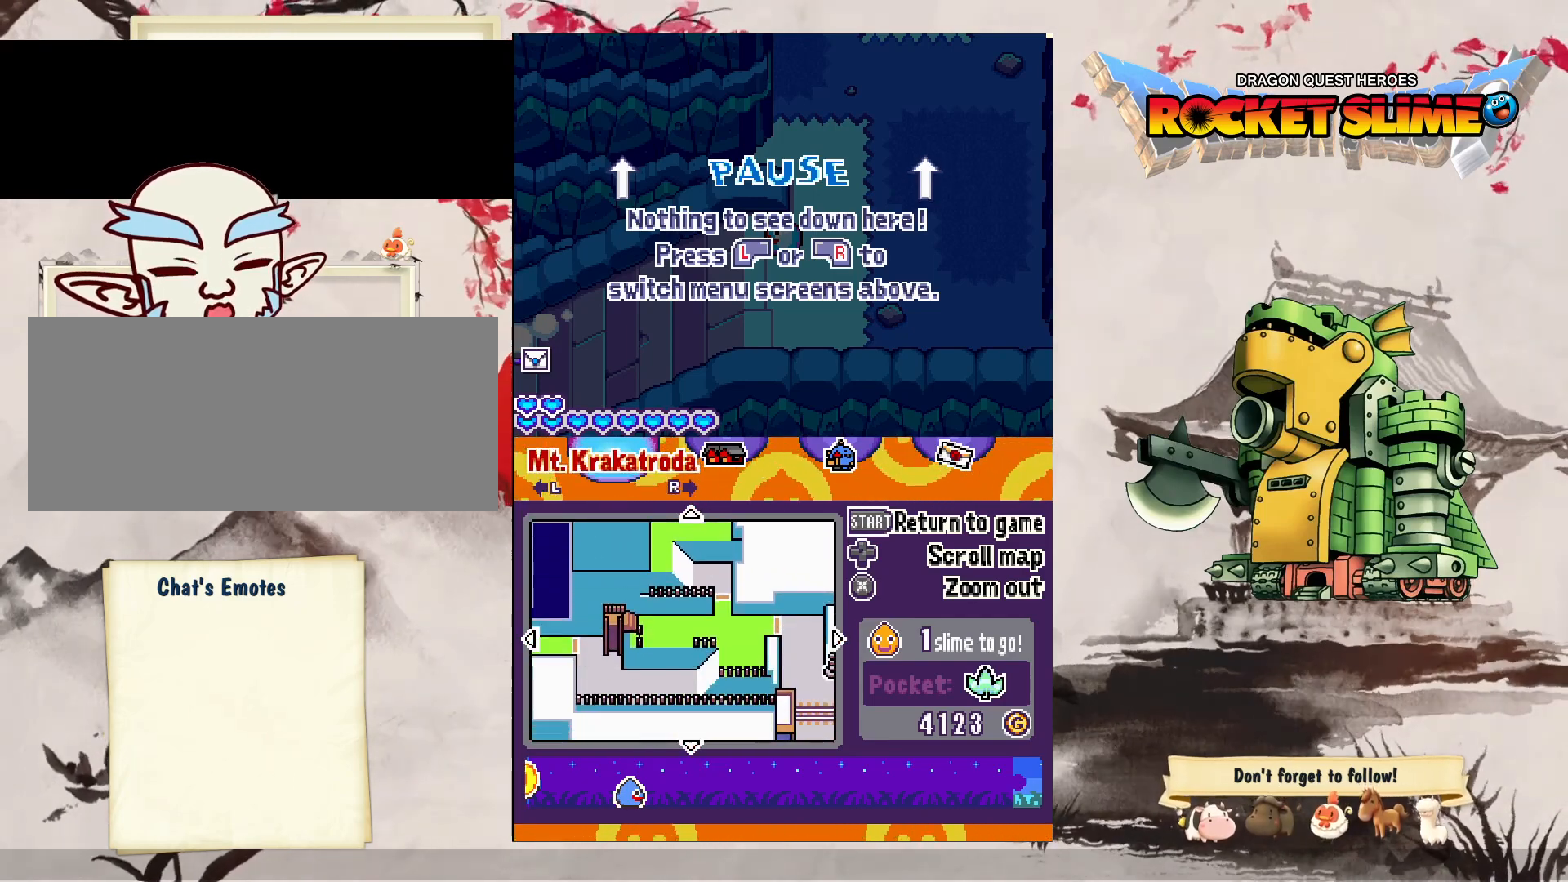
{"dt_ms": 500, "buttons": ["DPAD_LEFT"], "left_stick": "center", "right_stick": "center", "events": [[233, "DPAD_LEFT", "down"]]}
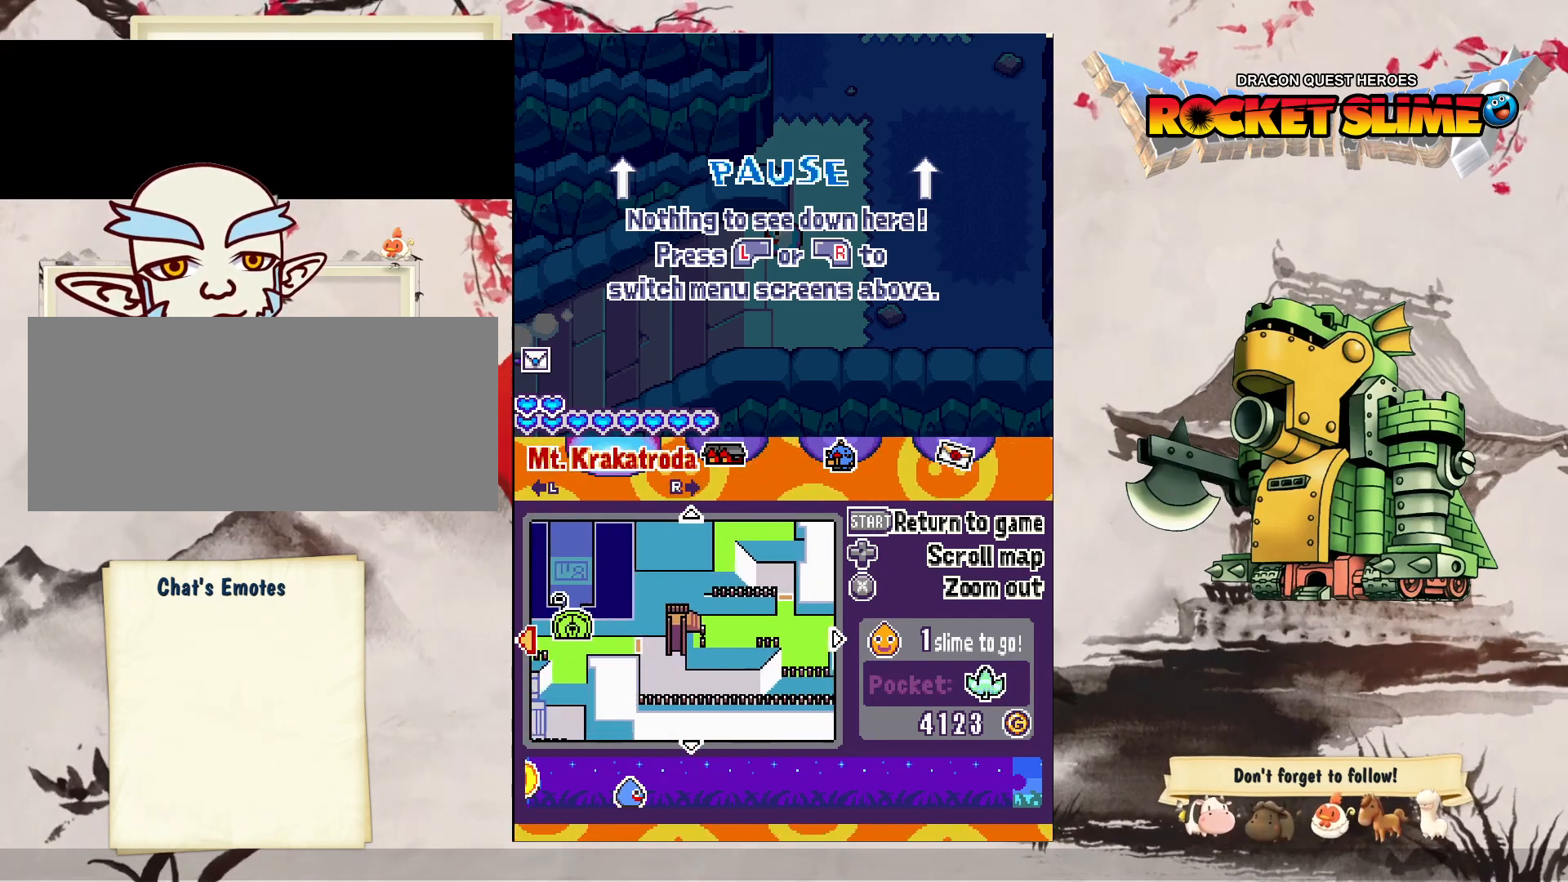
{"dt_ms": 1000, "buttons": [], "left_stick": "center", "right_stick": "center", "events": [[217, "DPAD_UP", "down"], [300, "DPAD_LEFT", "up"], [500, "DPAD_UP", "up"]]}
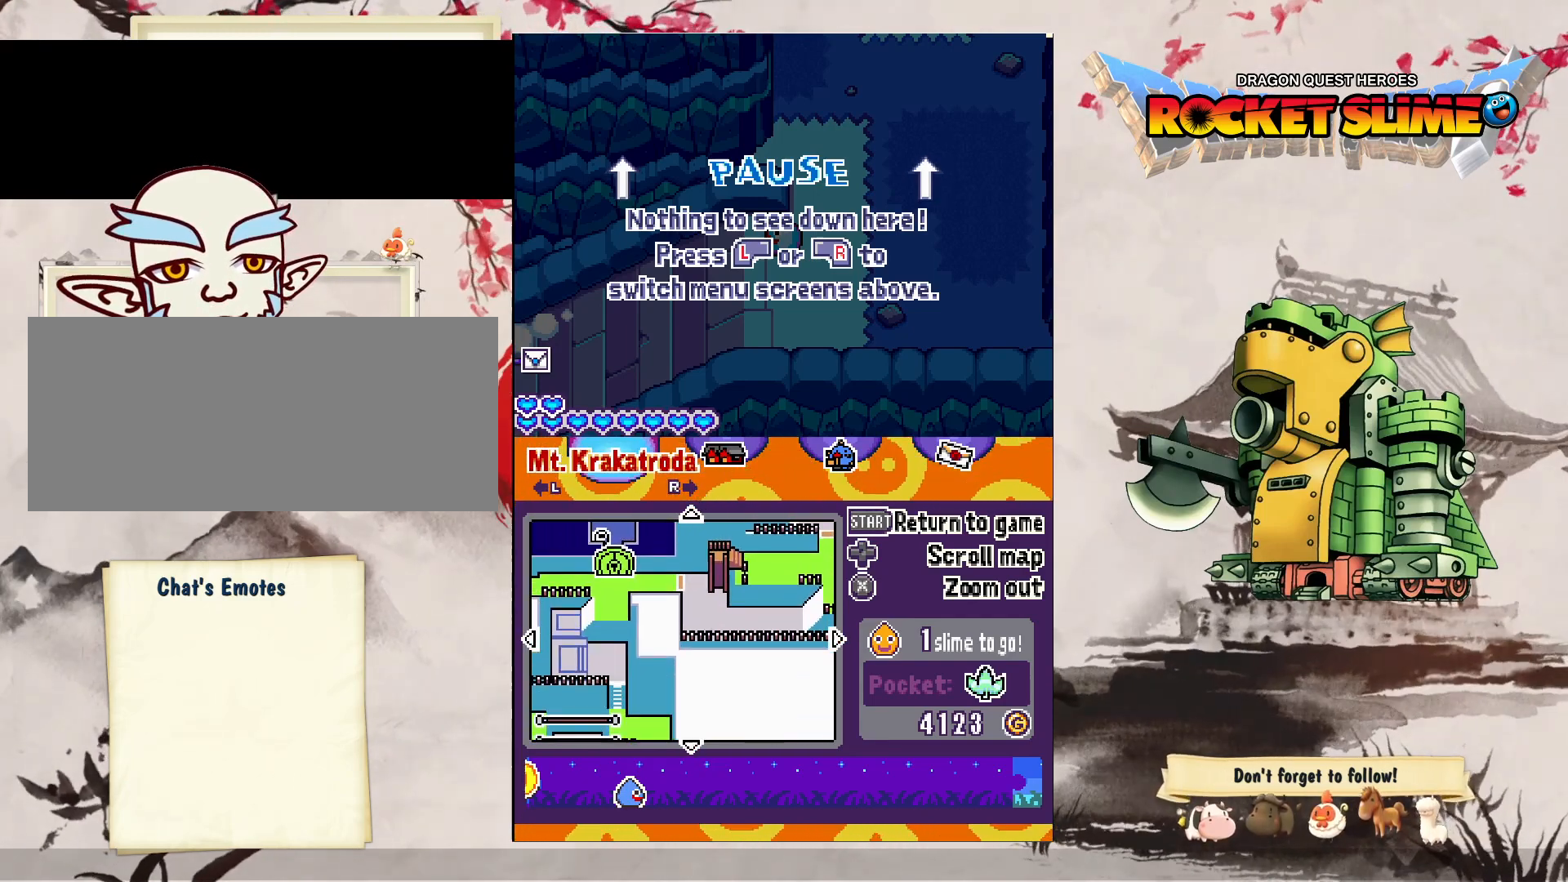
{"dt_ms": 500, "buttons": ["DPAD_LEFT"], "left_stick": "center", "right_stick": "center", "events": [[400, "DPAD_LEFT", "down"]]}
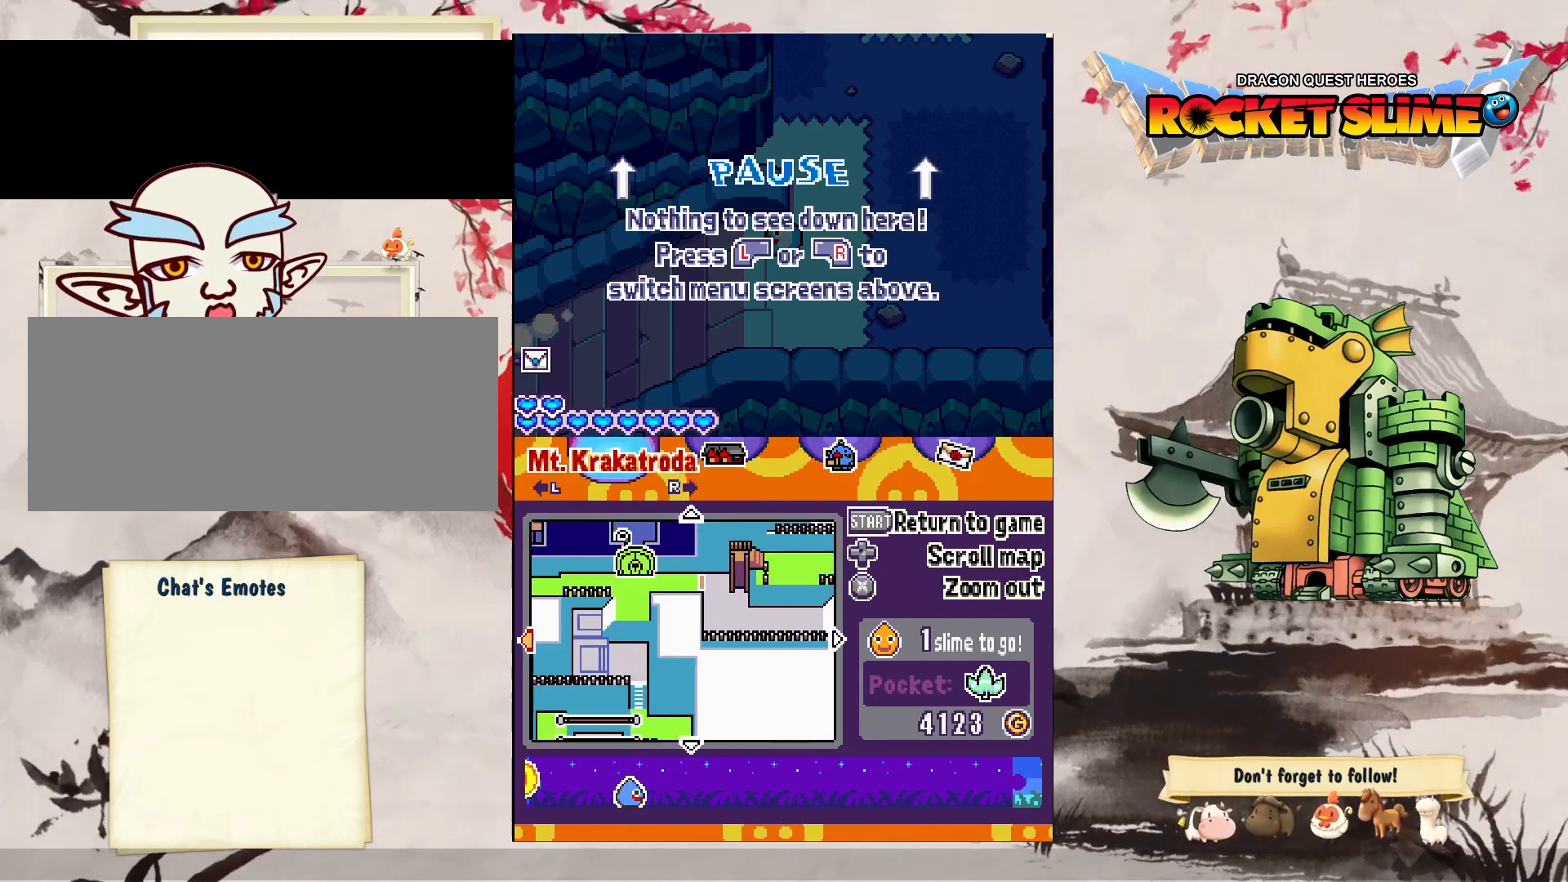
{"dt_ms": 500, "buttons": [], "left_stick": "center", "right_stick": "center"}
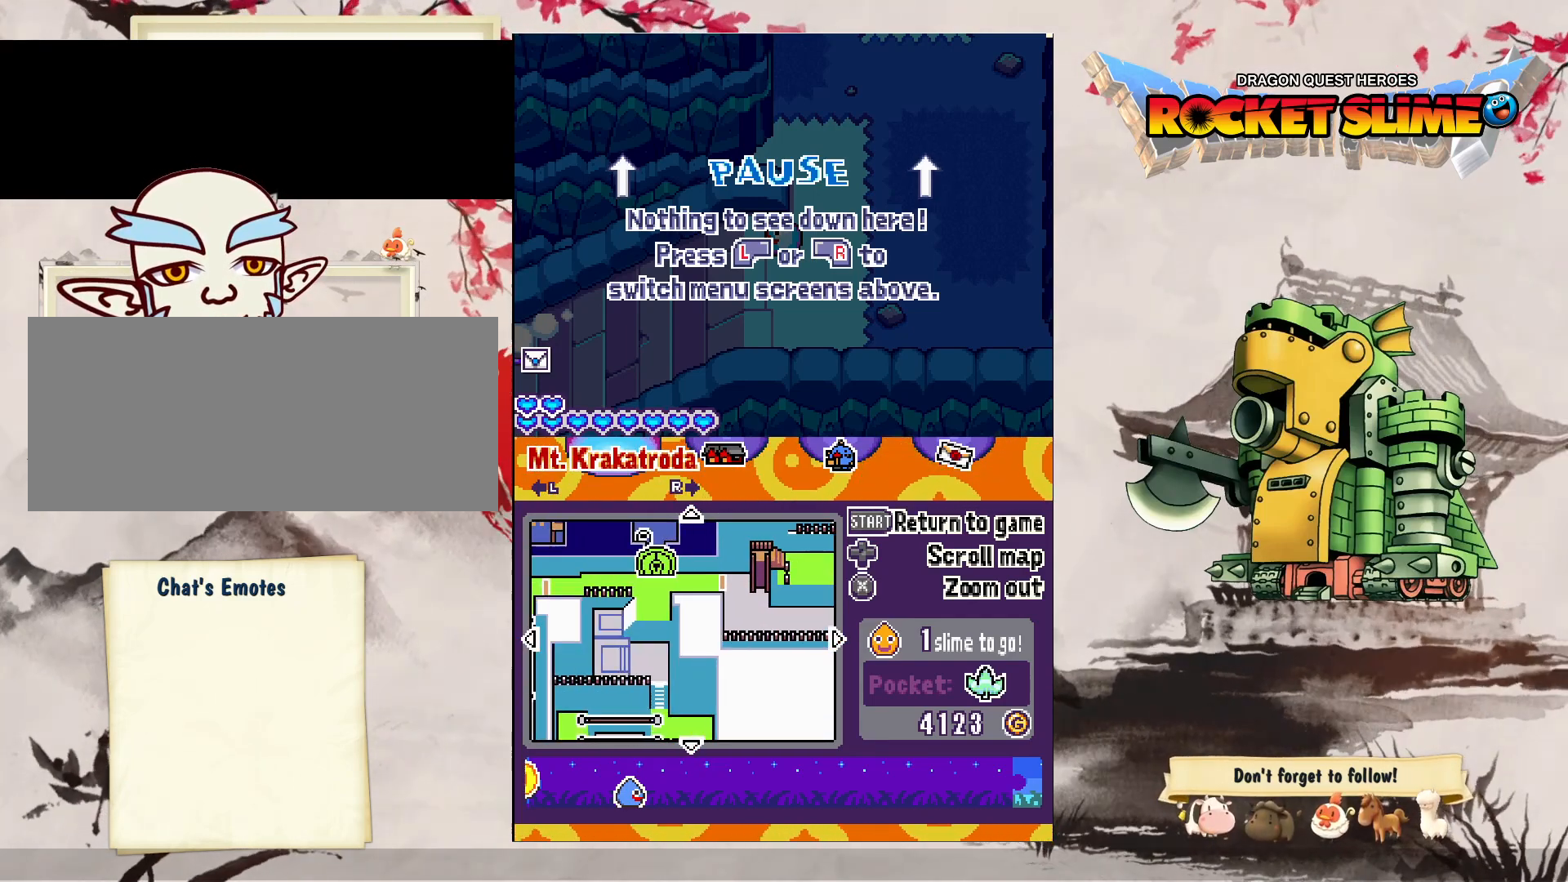
{"dt_ms": 500, "buttons": [], "left_stick": "center", "right_stick": "center", "events": [[67, "DPAD_UP", "down"], [367, "DPAD_UP", "up"]]}
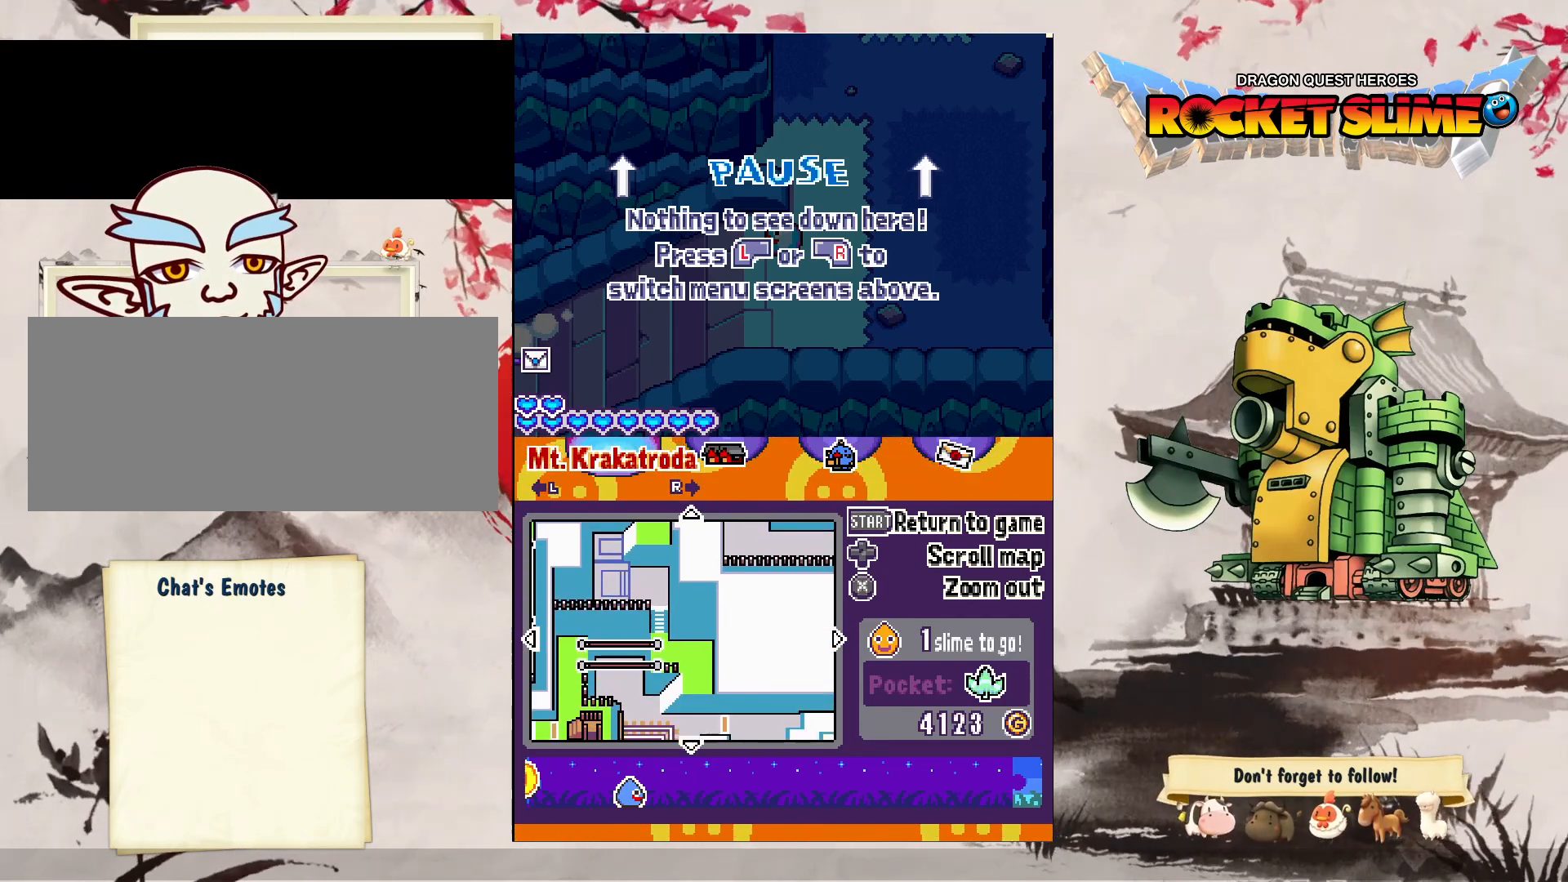
{"dt_ms": 500, "buttons": ["DPAD_UP"], "left_stick": "center", "right_stick": "center", "events": [[200, "DPAD_UP", "down"]]}
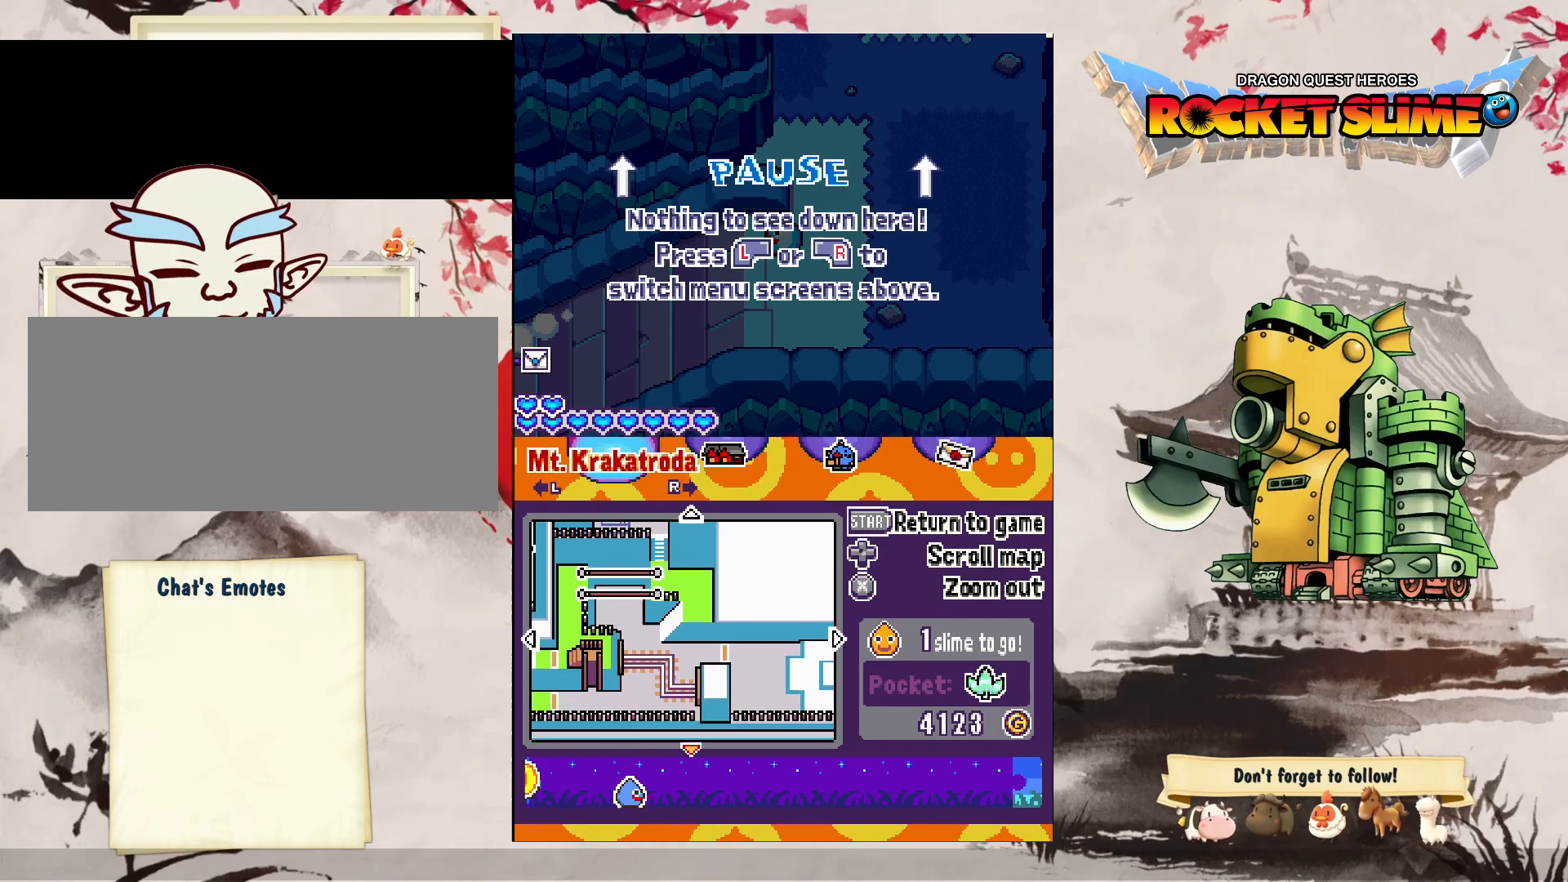
{"dt_ms": 500, "buttons": ["DPAD_LEFT"], "left_stick": "center", "right_stick": "center", "events": [[200, "DPAD_UP", "up"], [333, "DPAD_LEFT", "down"]]}
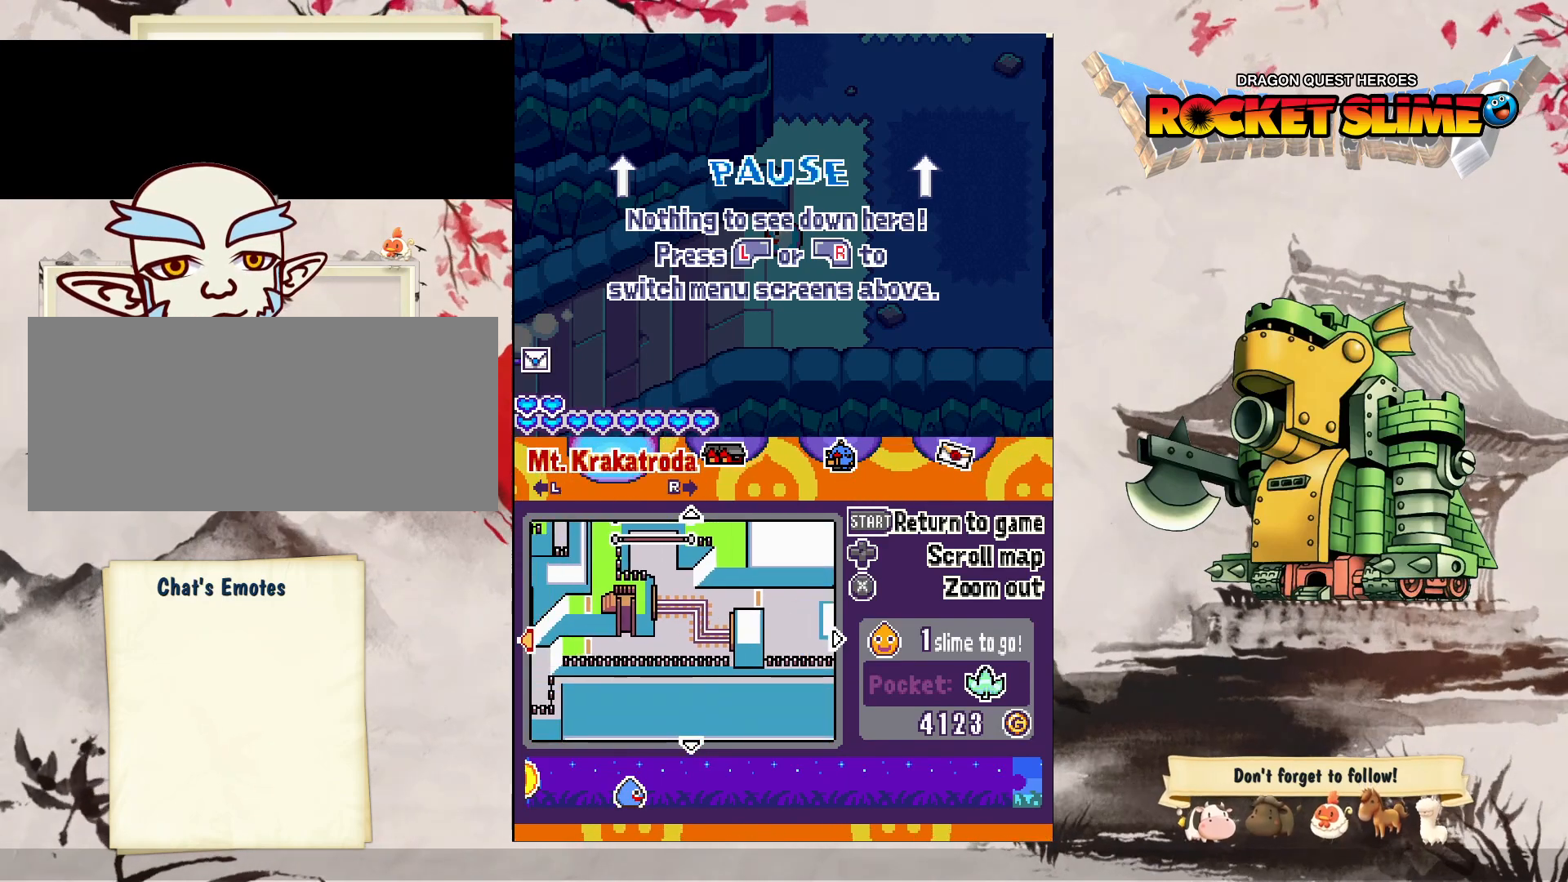
{"dt_ms": 500, "buttons": ["DPAD_LEFT"], "left_stick": "center", "right_stick": "center", "events": []}
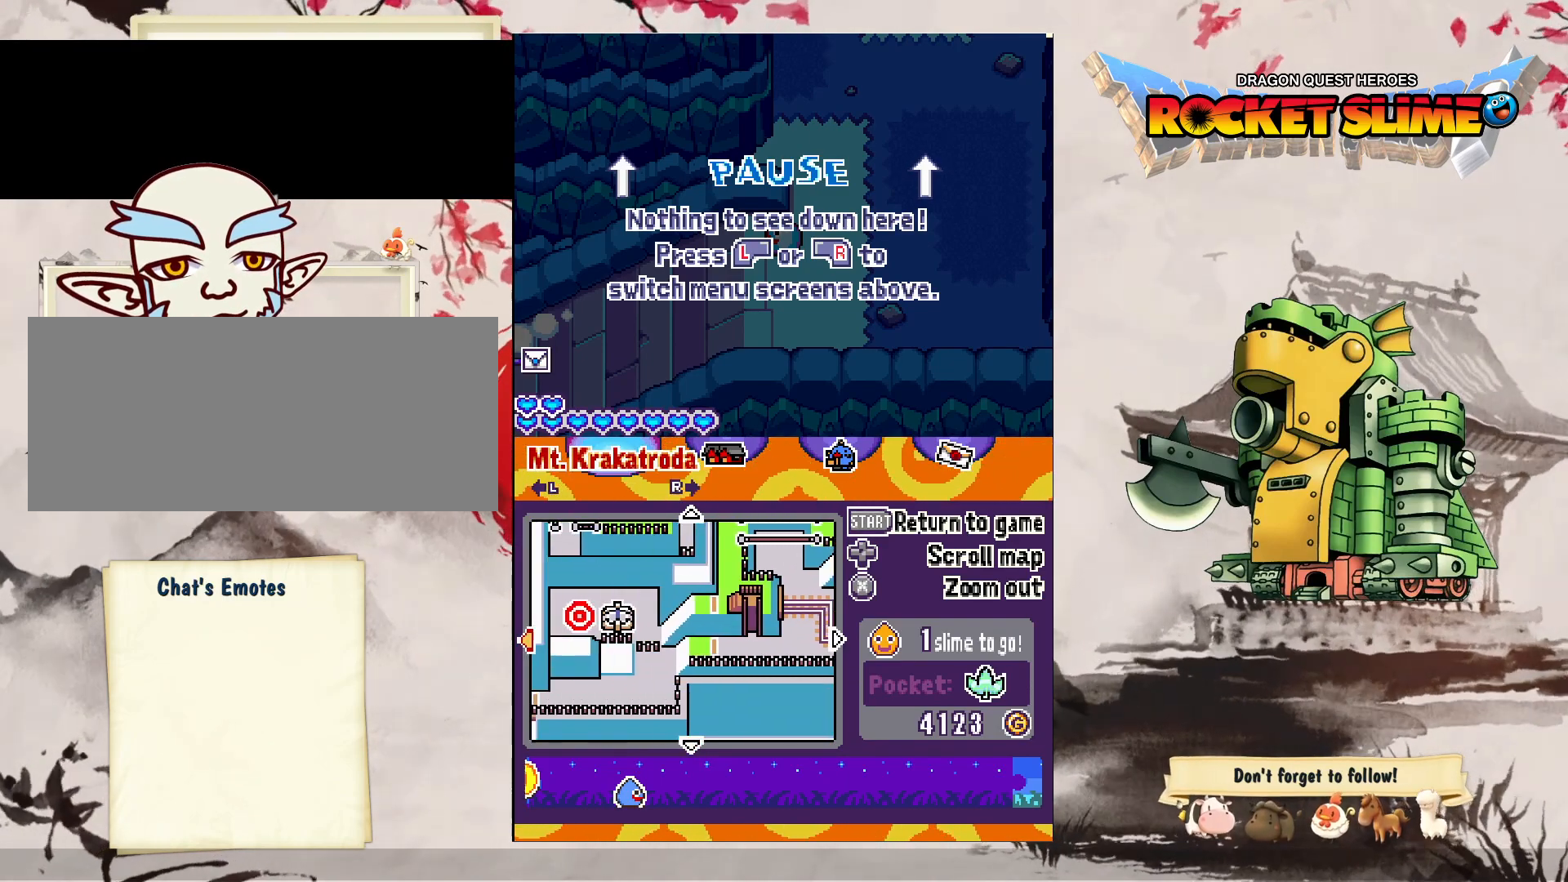
{"dt_ms": 500, "buttons": ["DPAD_LEFT"], "left_stick": "center", "right_stick": "center"}
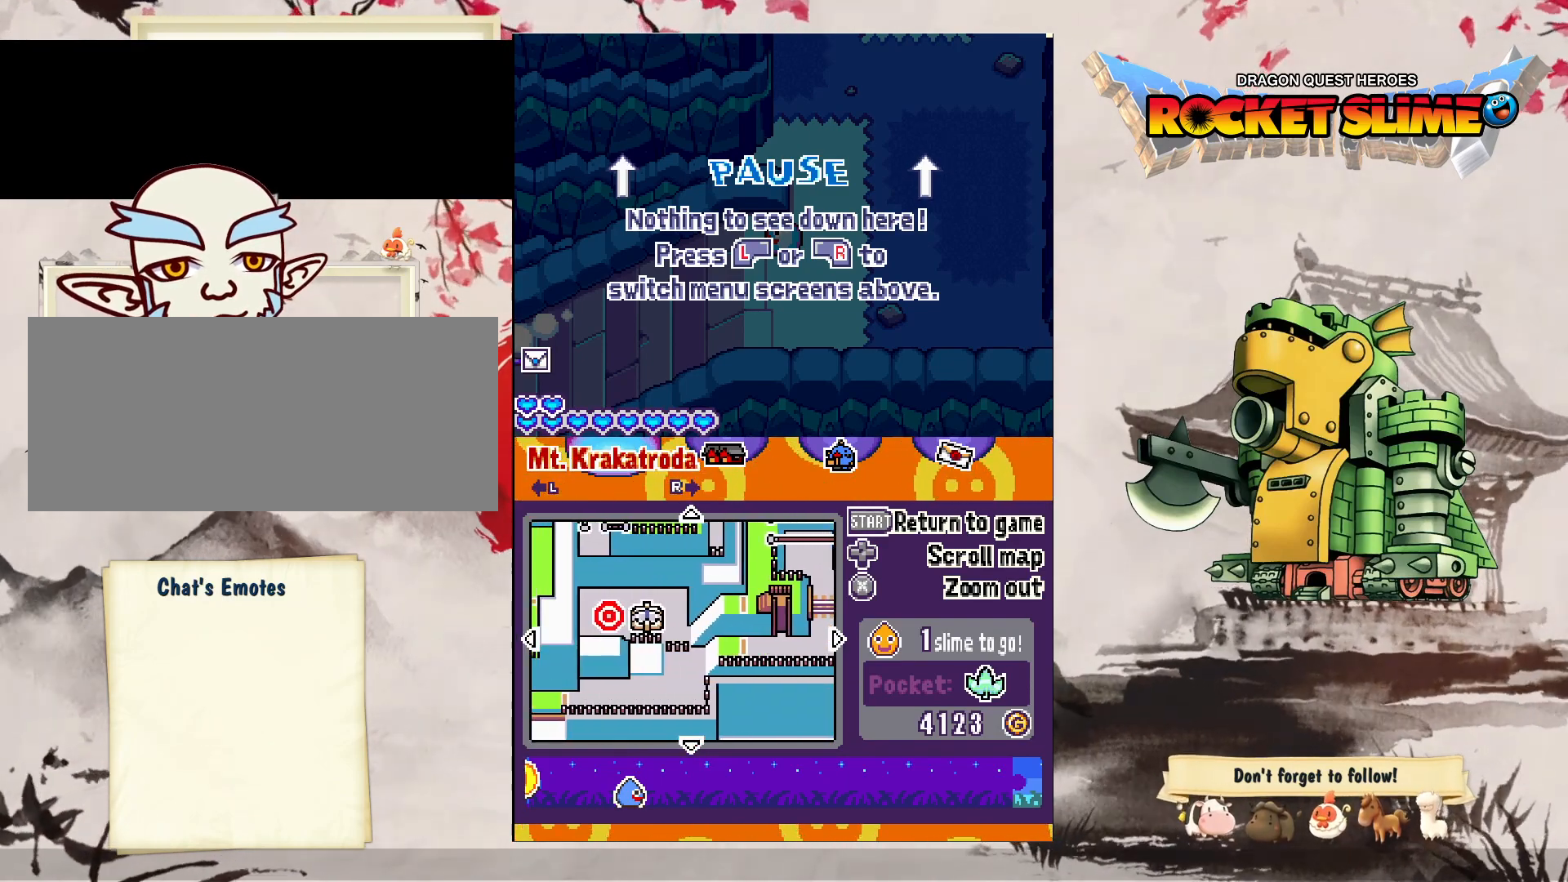
{"dt_ms": 500, "buttons": [], "left_stick": "center", "right_stick": "center"}
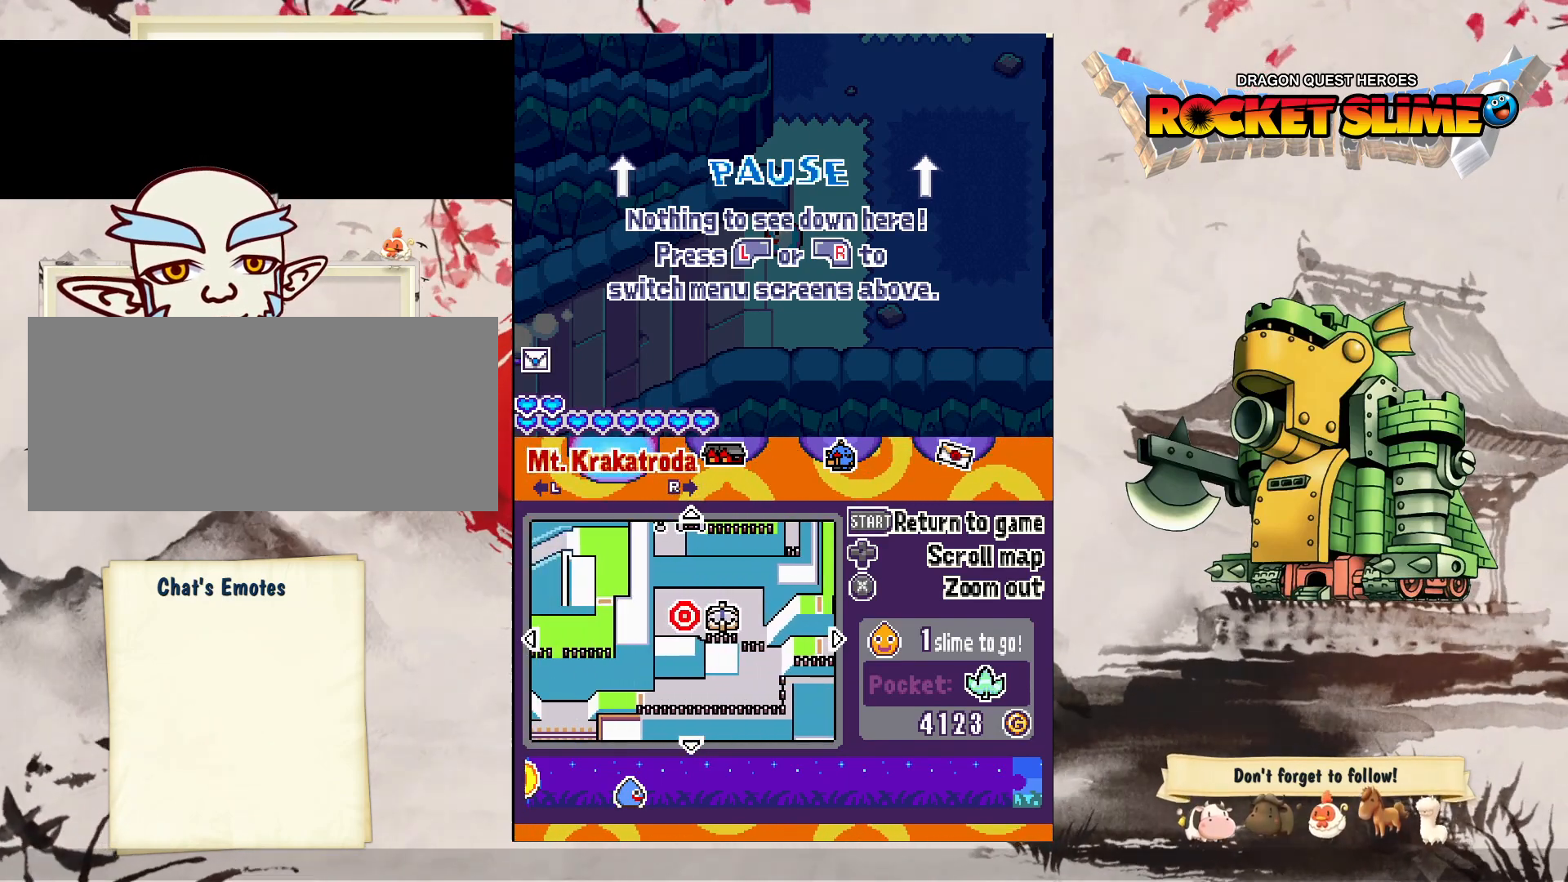
{"dt_ms": 500, "buttons": ["DPAD_DOWN"], "left_stick": "center", "right_stick": "center", "events": [[400, "DPAD_DOWN", "down"]]}
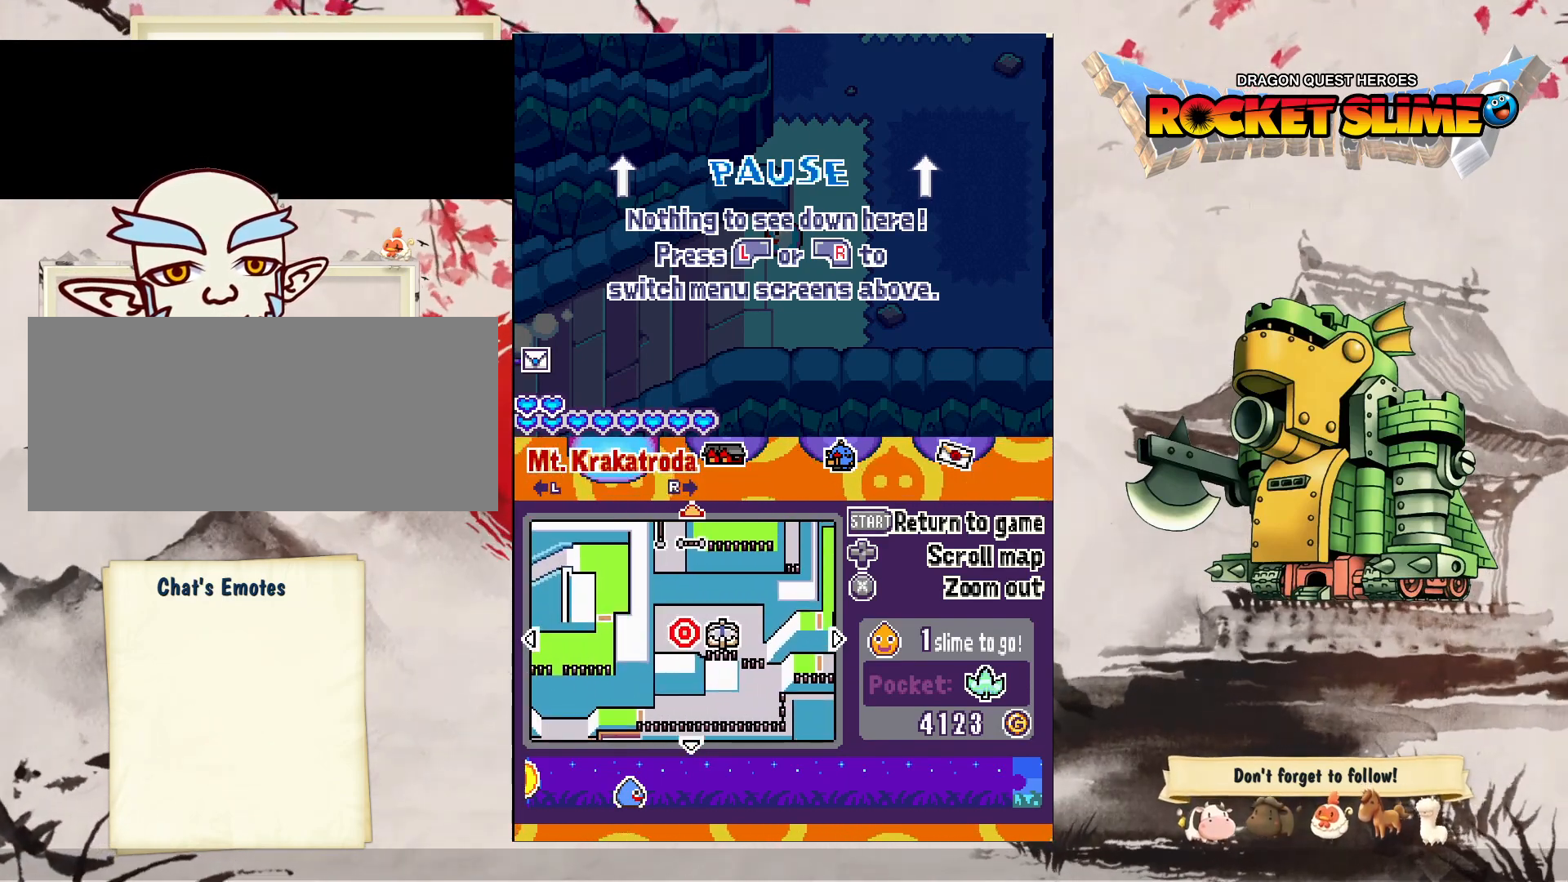
{"dt_ms": 500, "buttons": ["DPAD_DOWN"], "left_stick": "center", "right_stick": "center", "events": []}
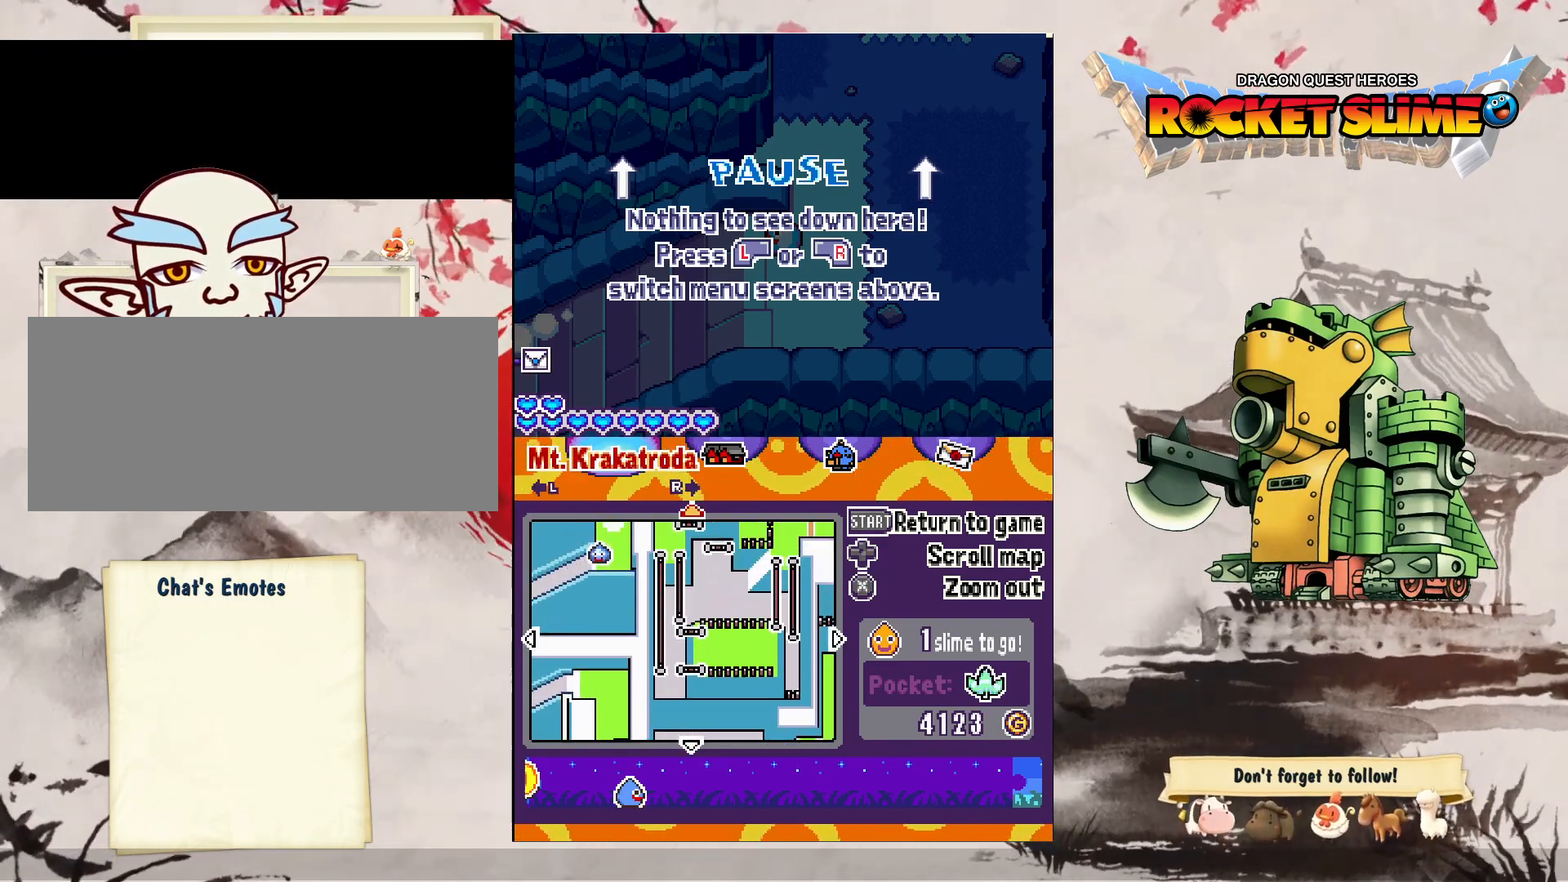
{"dt_ms": 1000, "buttons": [], "left_stick": "center", "right_stick": "center", "events": [[100, "DPAD_RIGHT", "down"], [617, "DPAD_DOWN", "up"], [833, "DPAD_RIGHT", "up"]]}
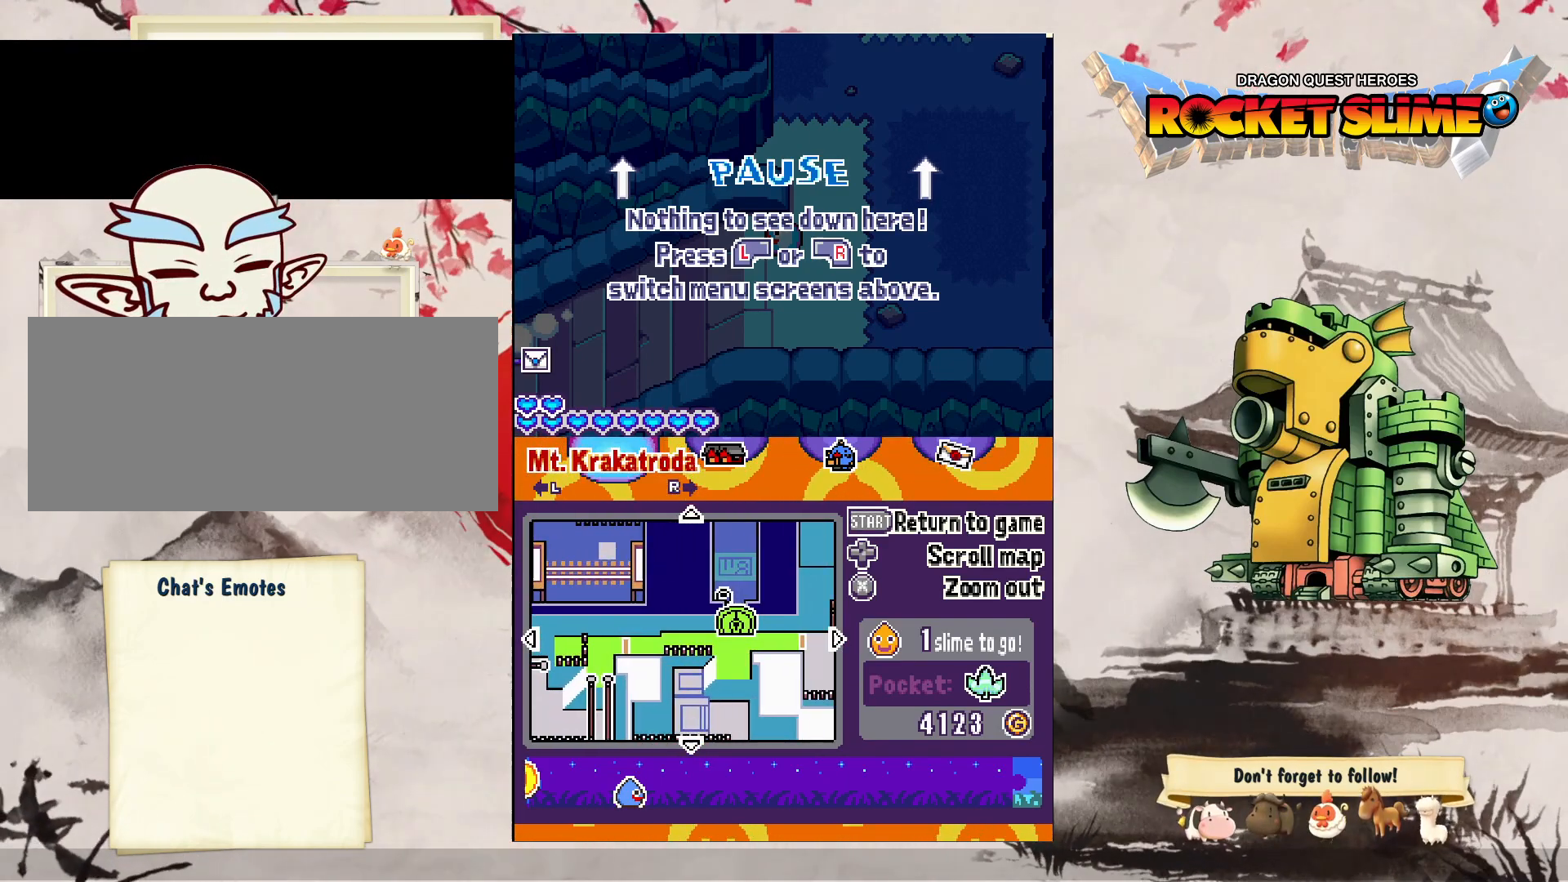
{"dt_ms": 500, "buttons": [], "left_stick": "center", "right_stick": "center", "events": [[183, "DPAD_RIGHT", "down"], [383, "DPAD_RIGHT", "up"]]}